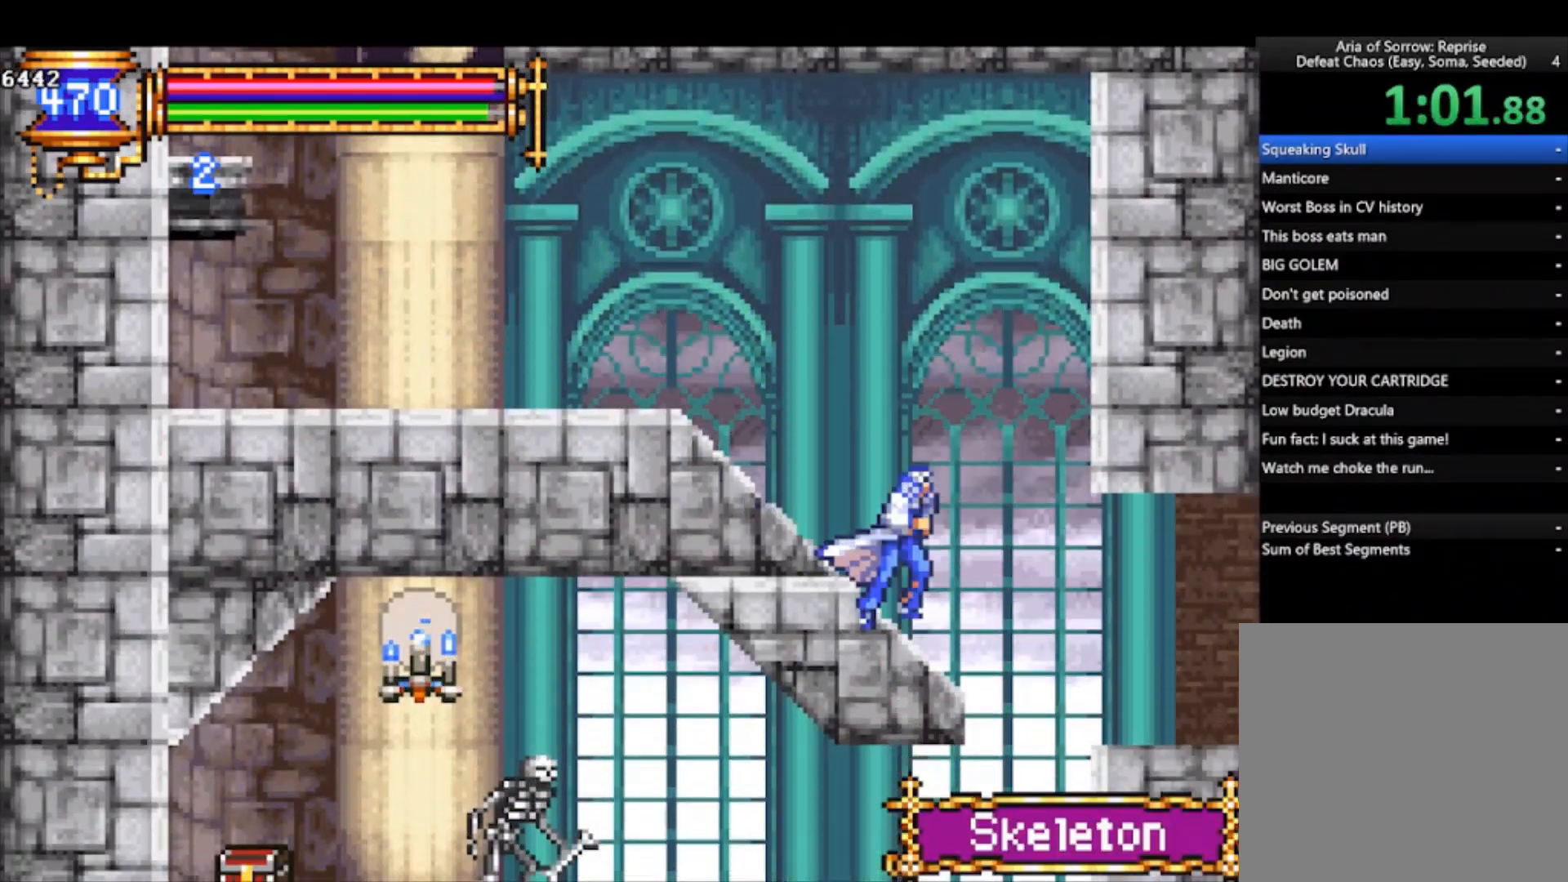
Gameplay with a controller (PlayStation layout); each line is a JSON object with the inputs held at the frame after it. "events" lists button and stick changes between this image and that frame as [ms after this image, input, new state], when the widget could be followed in between. Not read: right_stick.
{"buttons": [], "left_stick": "left", "events": [[333, "left_stick", "left"]]}
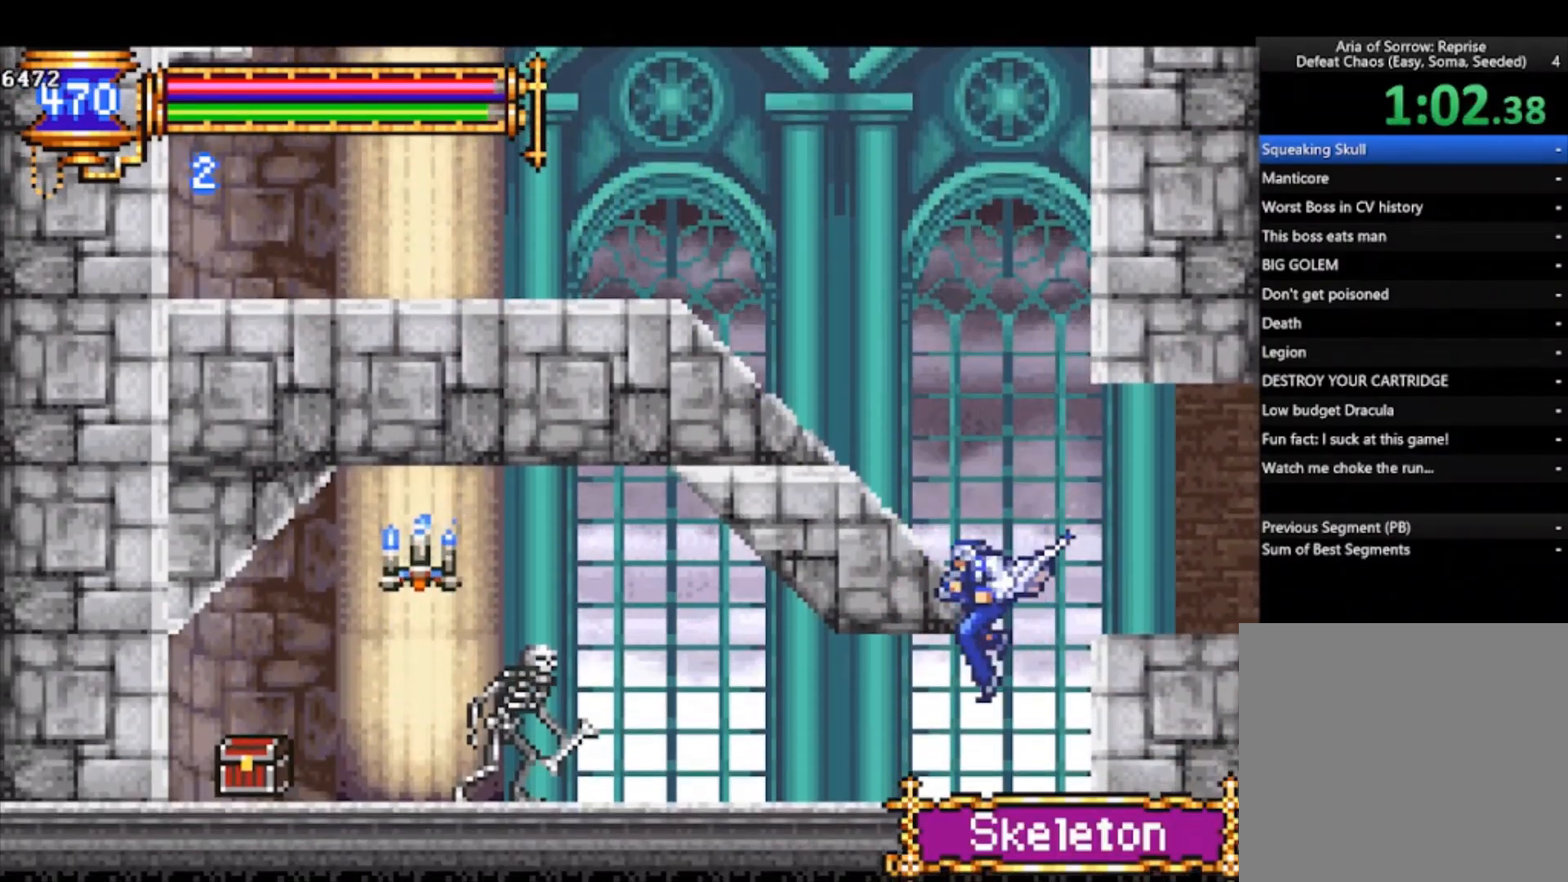
{"buttons": [], "left_stick": "left", "events": []}
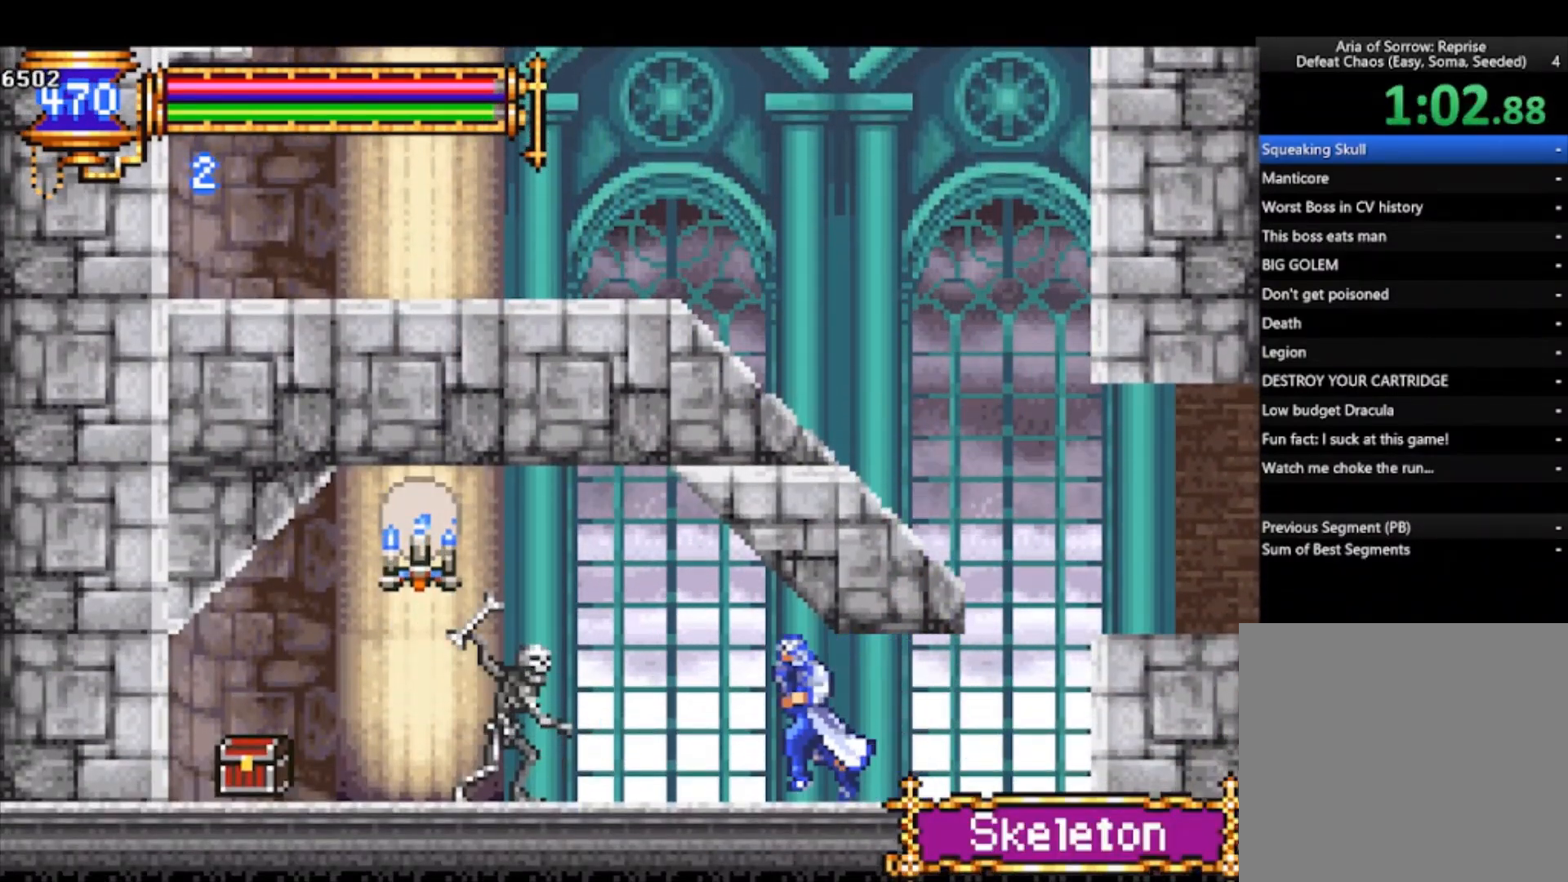
{"buttons": [], "left_stick": "left", "events": [[100, "CROSS", "down"], [167, "CROSS", "up"], [233, "SQUARE", "down"], [333, "SQUARE", "up"]]}
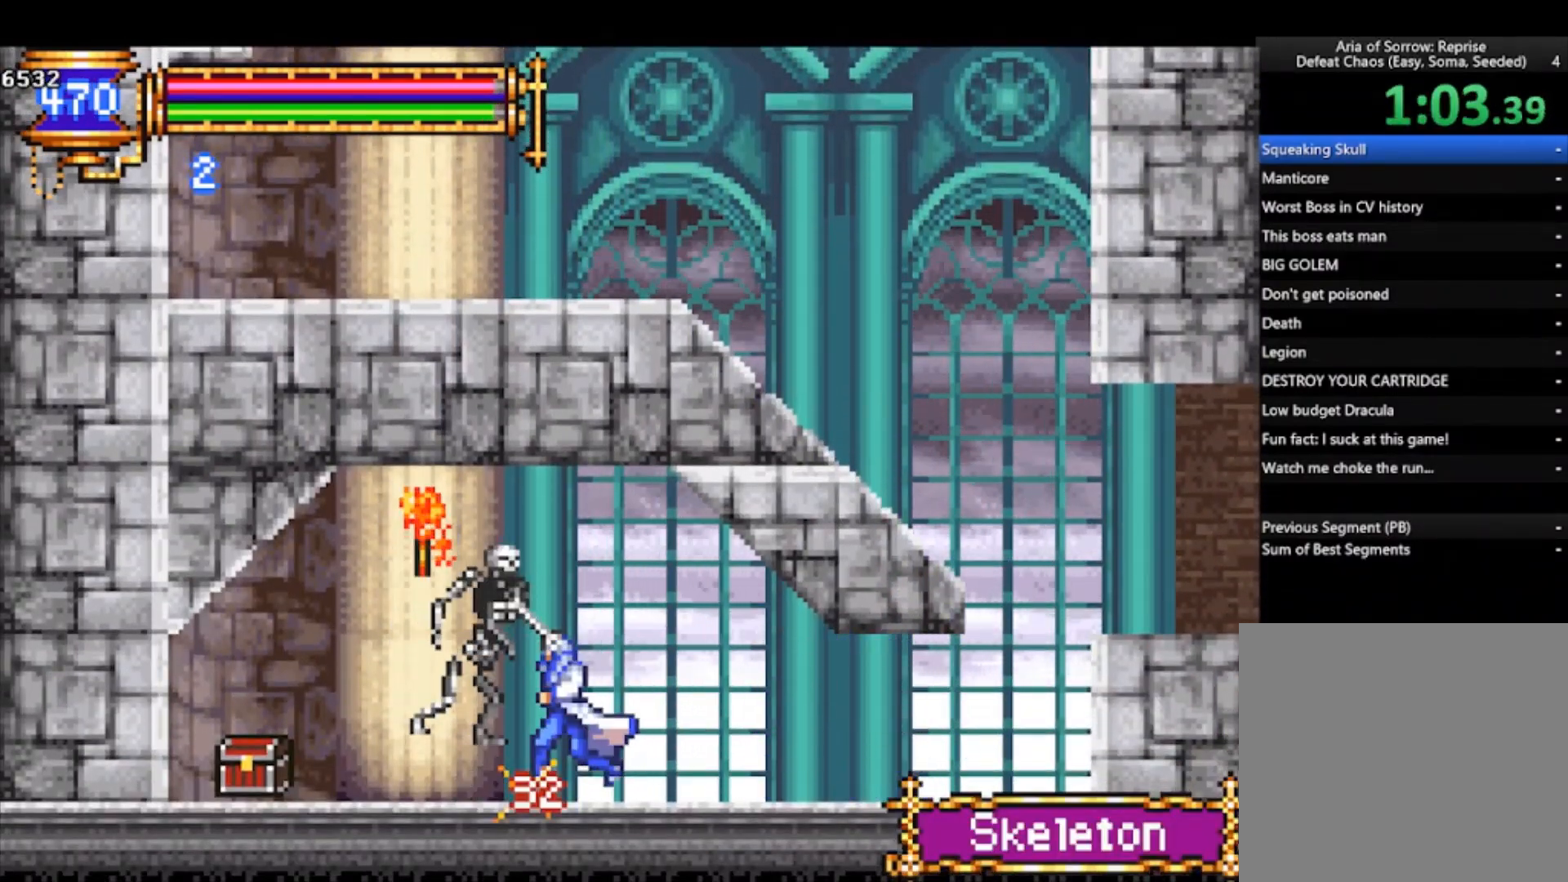
{"buttons": [], "left_stick": "left", "events": []}
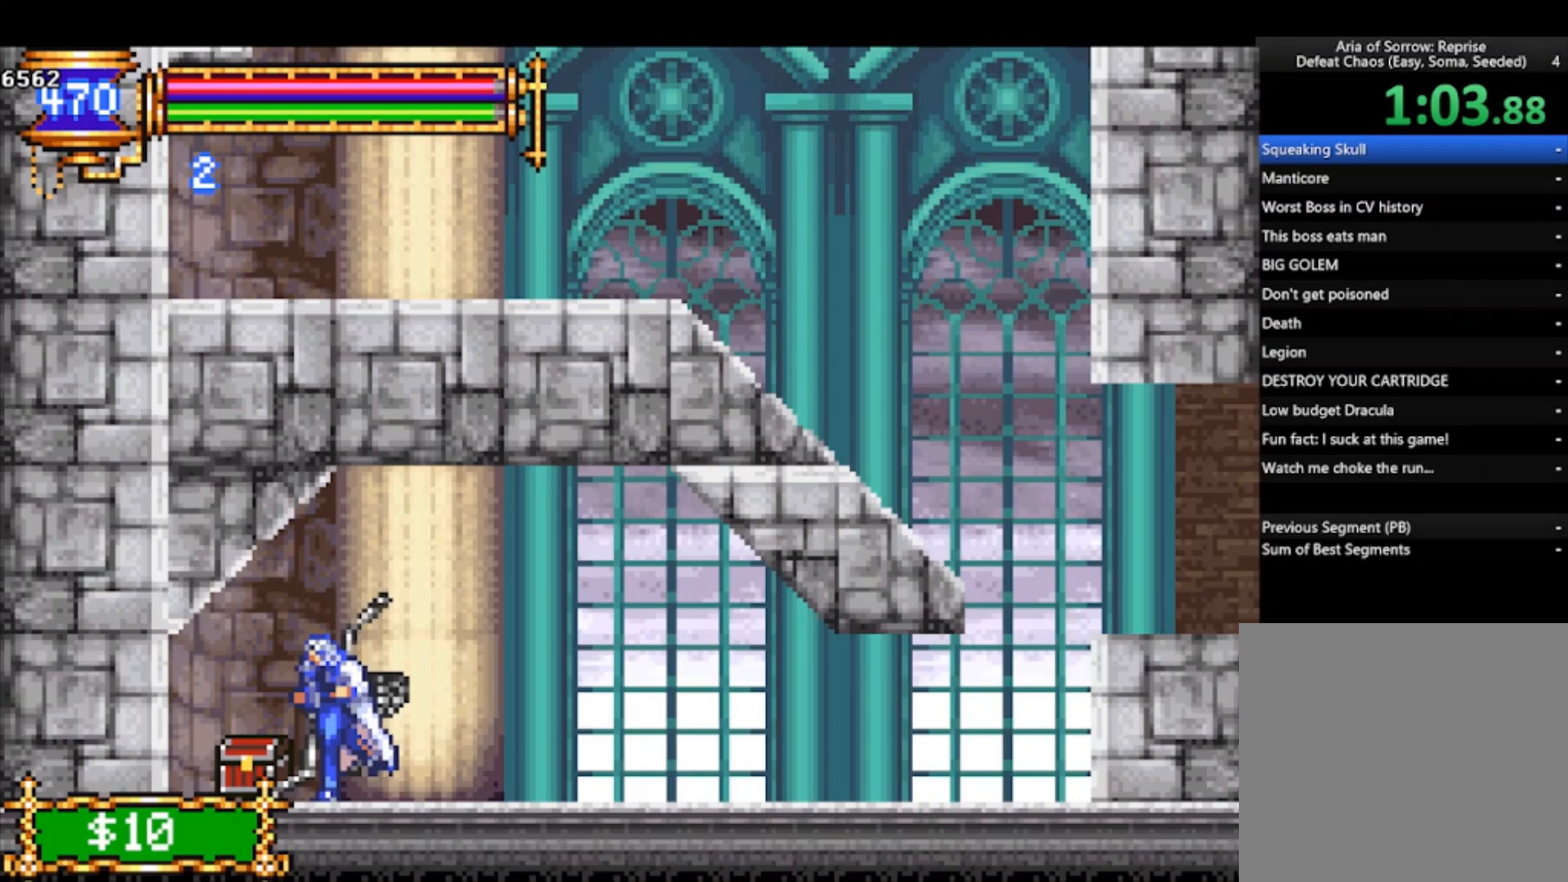
{"buttons": [], "left_stick": "right", "events": [[133, "left_stick", "right"]]}
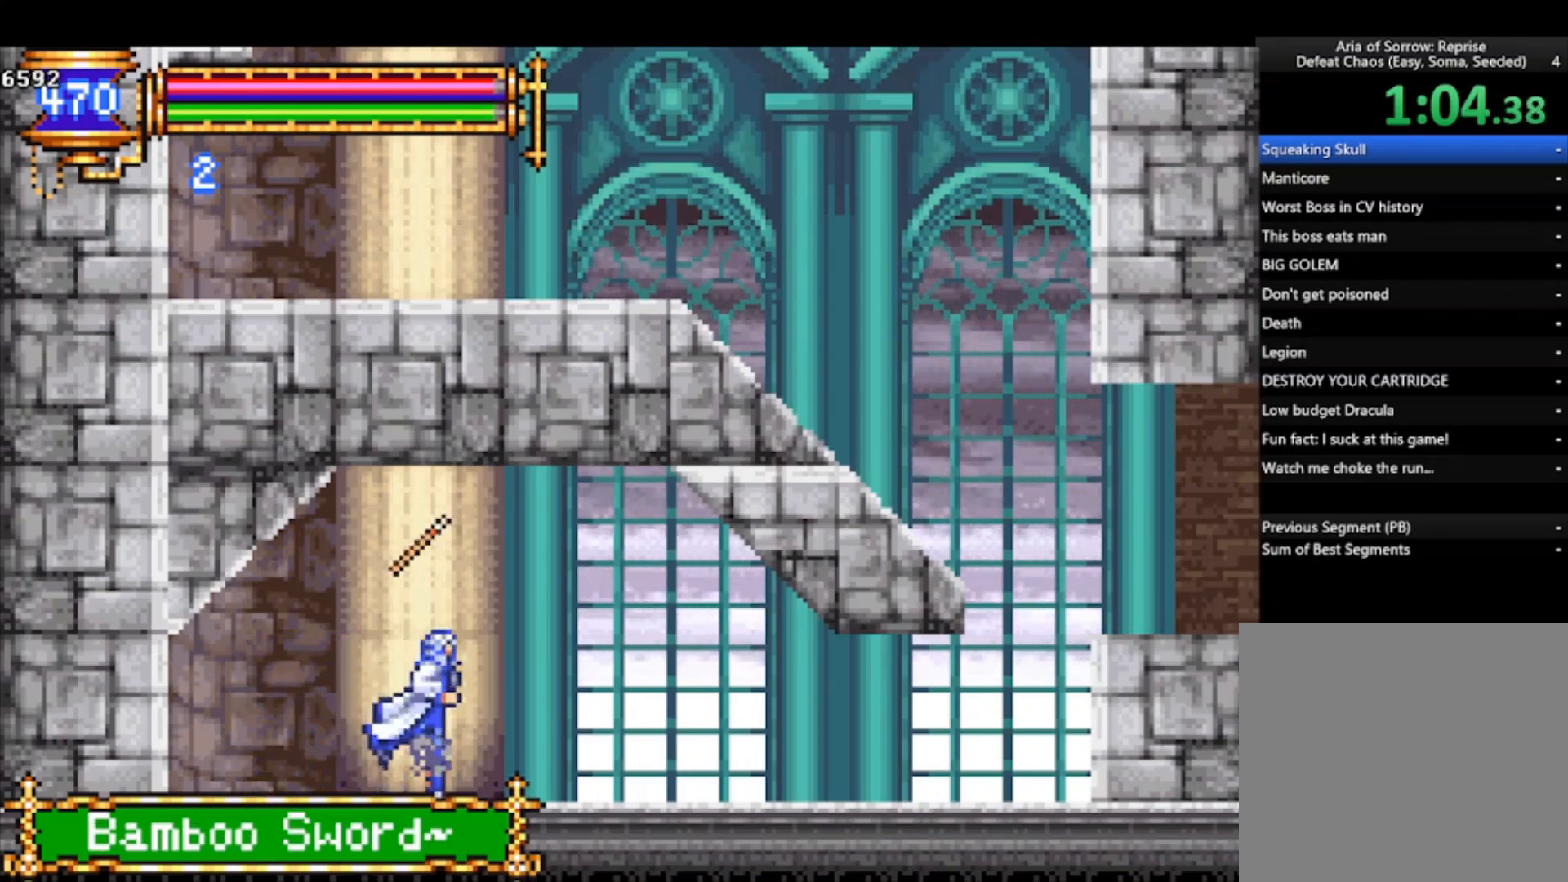
{"buttons": [], "left_stick": "right", "events": []}
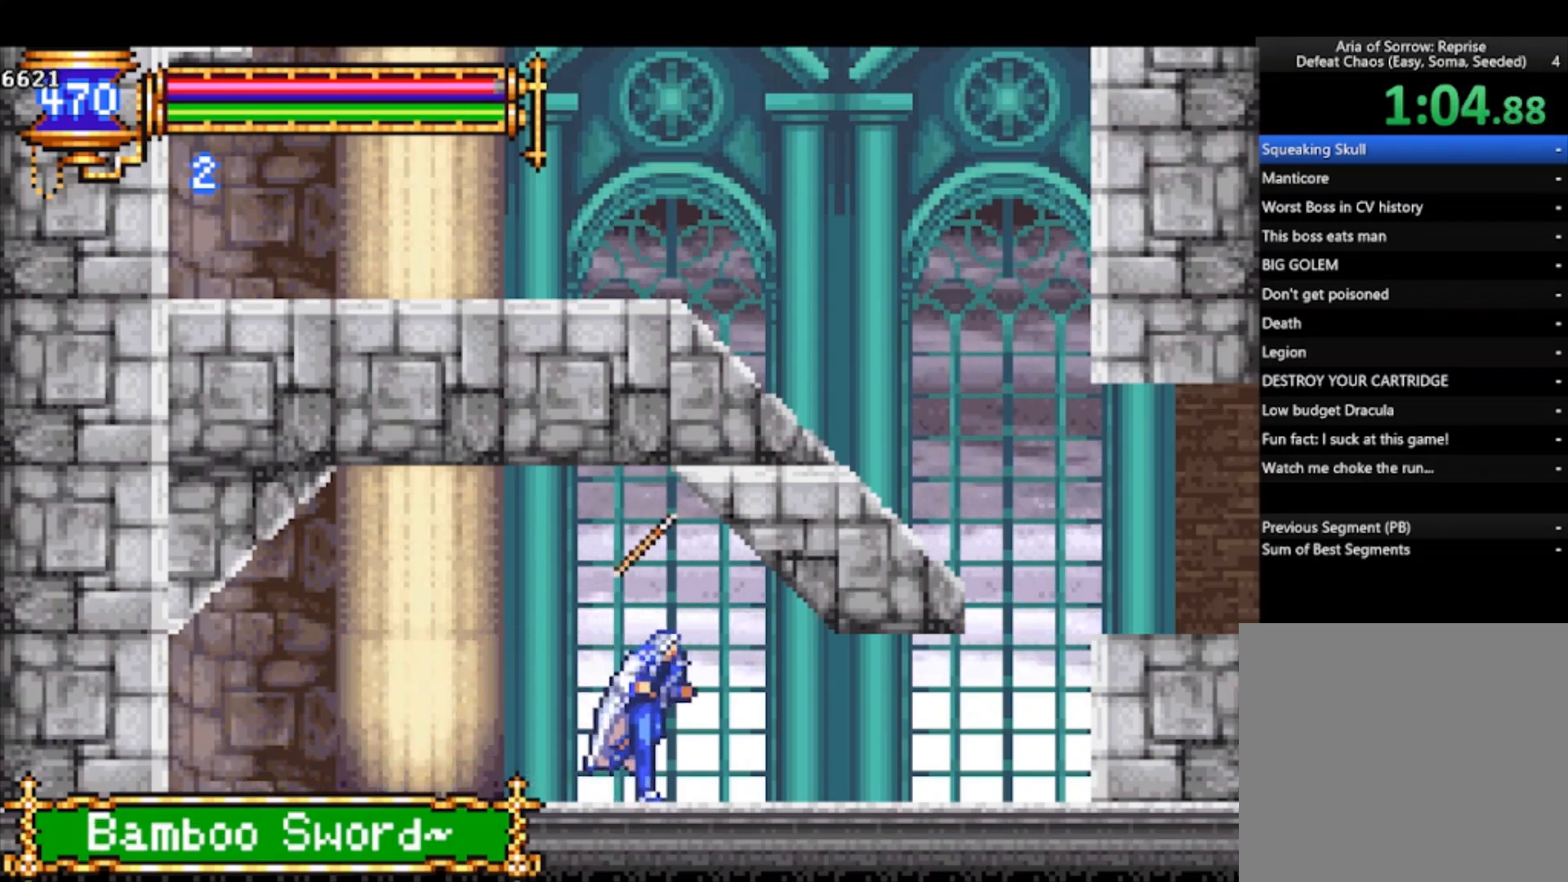
{"buttons": [], "left_stick": "right", "events": [[33, "CROSS", "down"], [67, "CROSS", "up"]]}
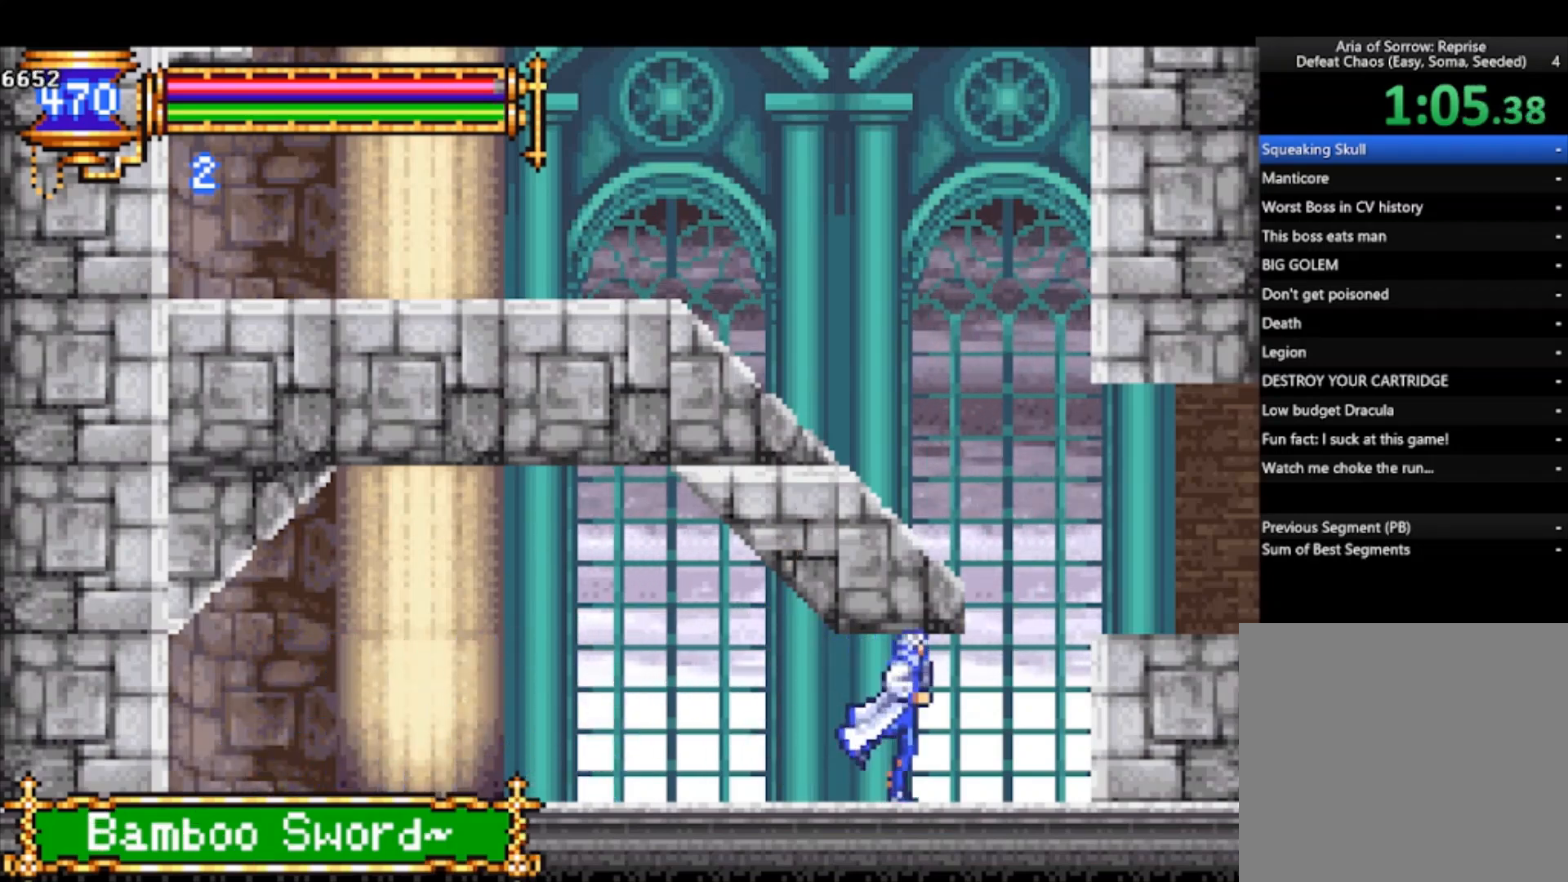
{"buttons": [], "left_stick": "right", "events": [[300, "CROSS", "down"], [467, "CROSS", "up"]]}
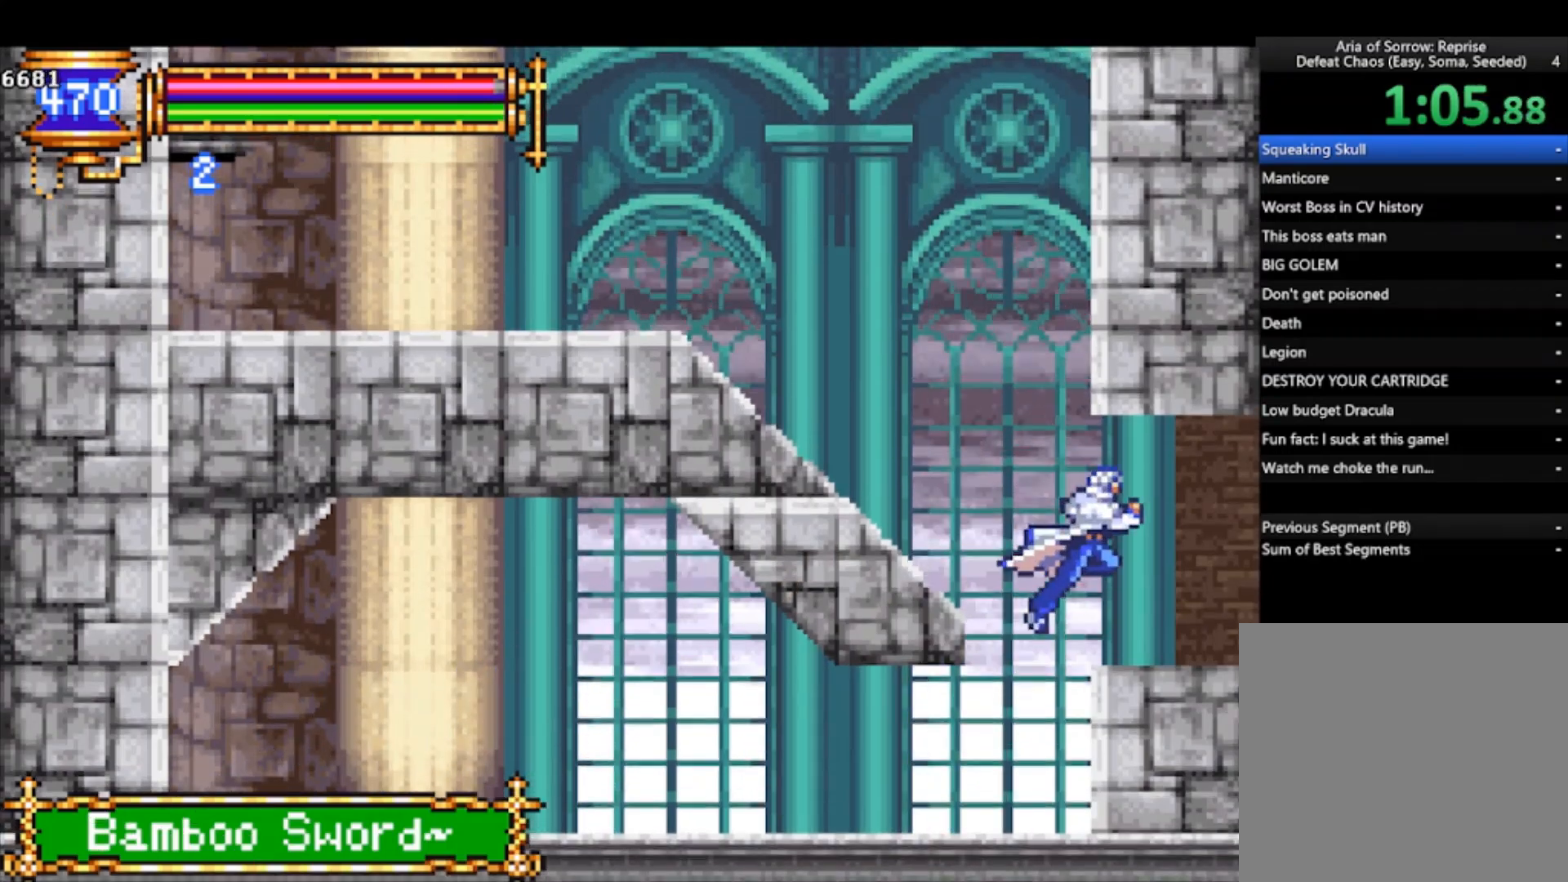
{"buttons": ["CROSS"], "left_stick": "left", "events": [[33, "left_stick", "center"], [200, "L1", "down"], [233, "CROSS", "down"], [233, "left_stick", "left"], [300, "L1", "up"]]}
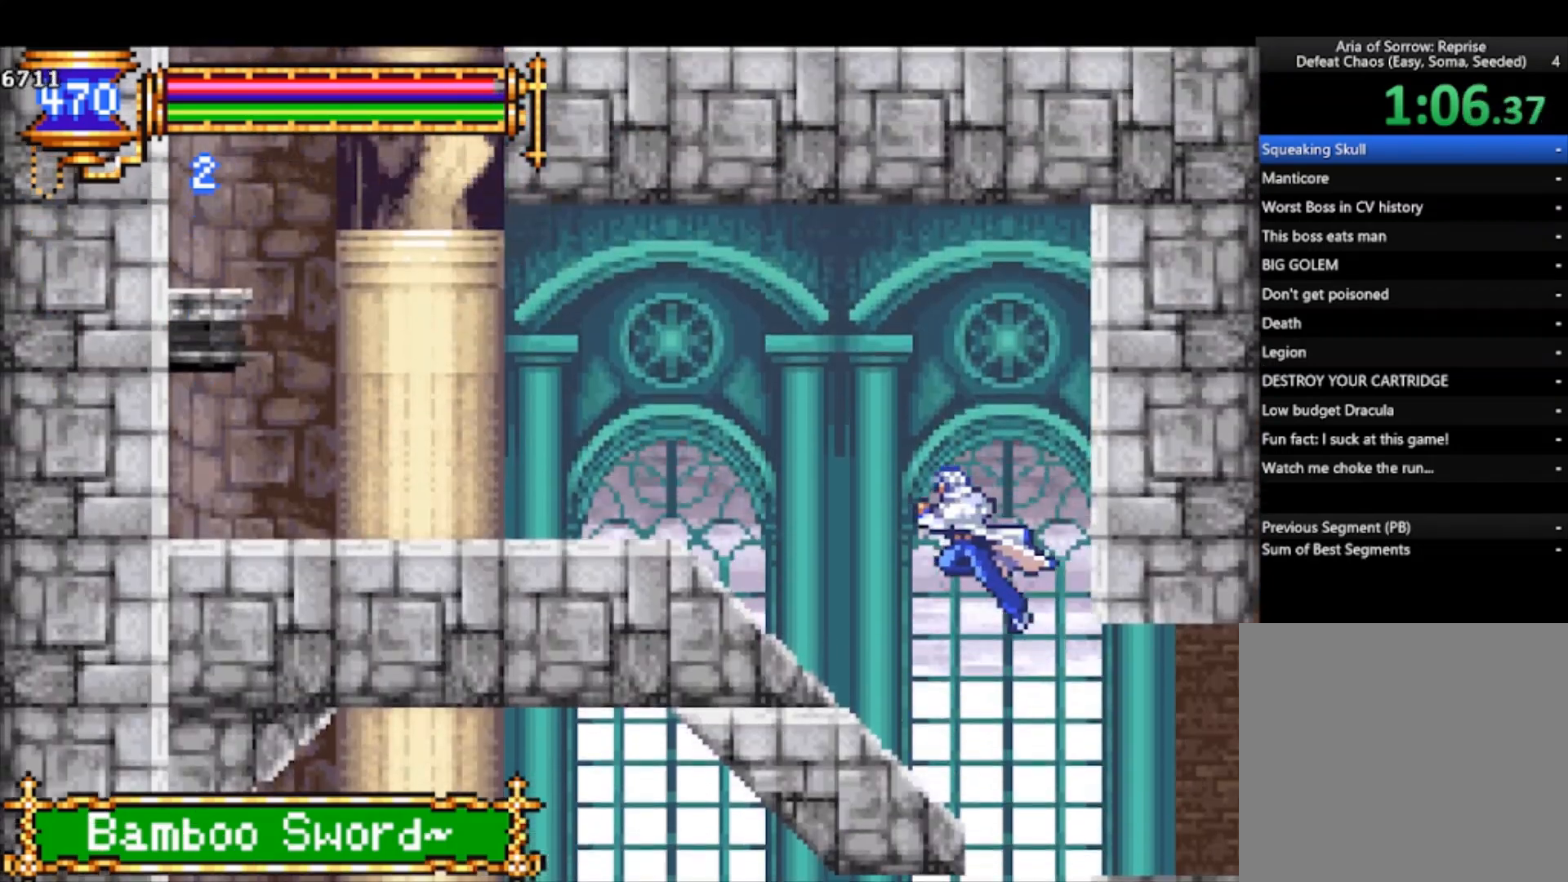
{"buttons": ["CROSS"], "left_stick": "left", "events": [[333, "CROSS", "up"], [500, "CROSS", "down"]]}
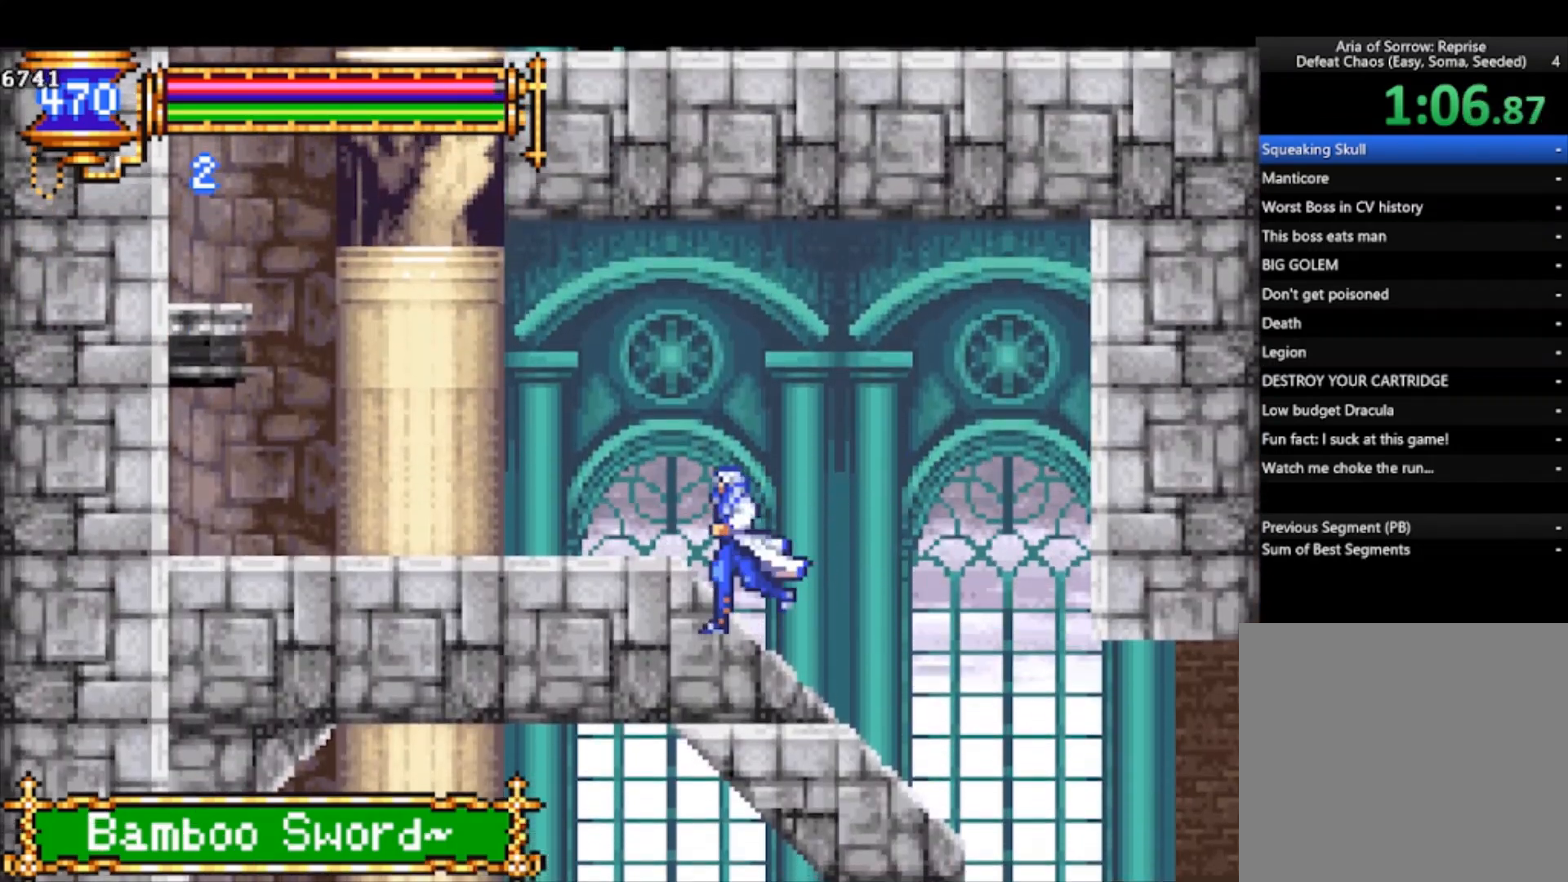
{"buttons": [], "left_stick": "left", "events": [[167, "CROSS", "up"]]}
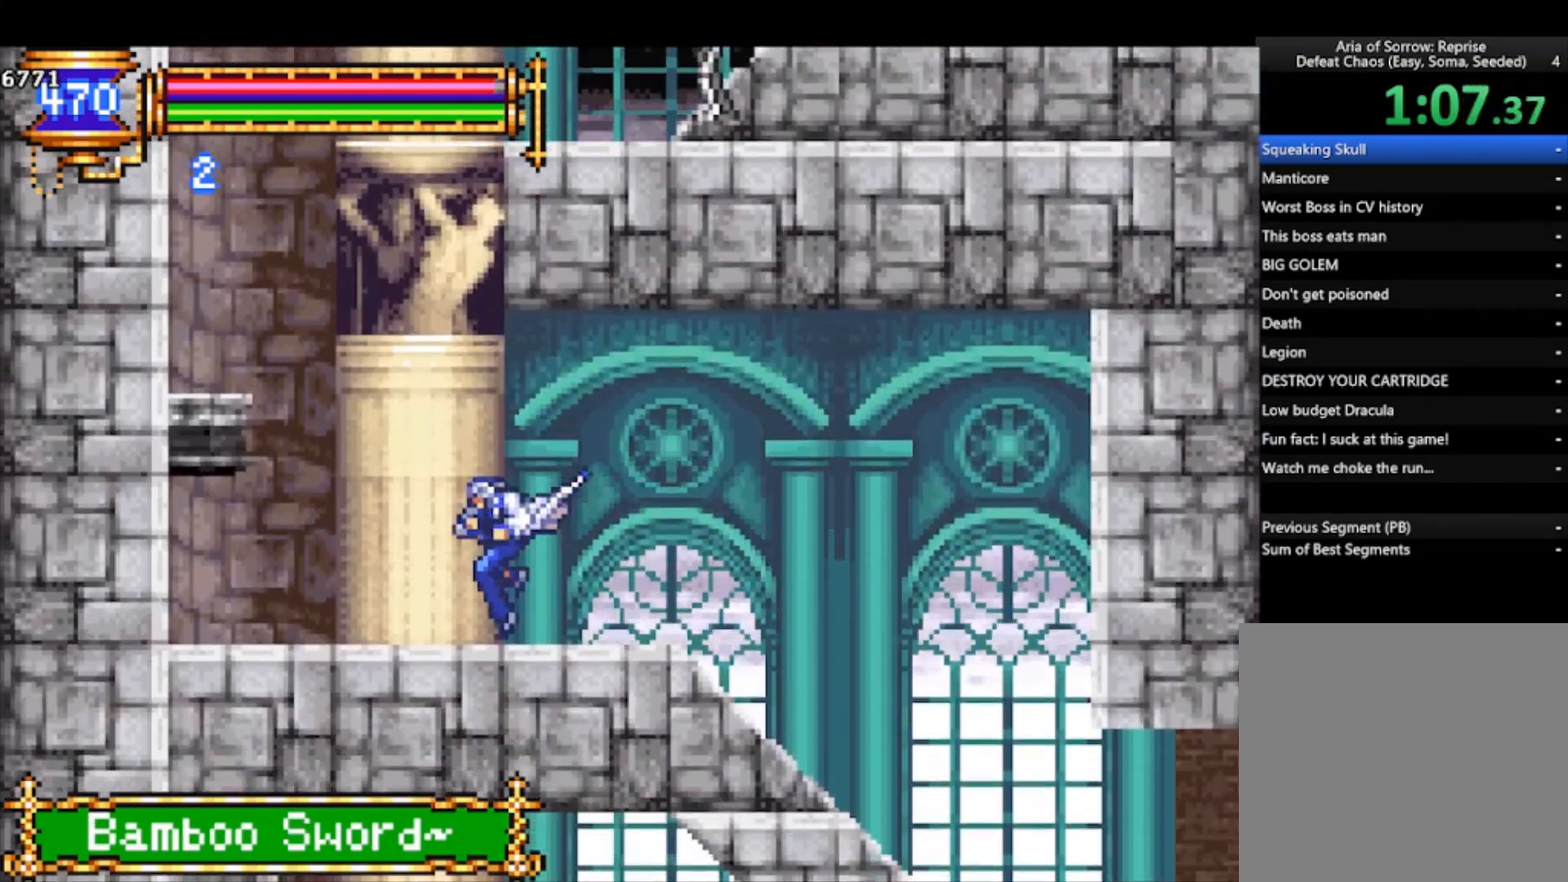
{"buttons": [], "left_stick": "left", "events": [[167, "CROSS", "down"], [467, "CROSS", "up"]]}
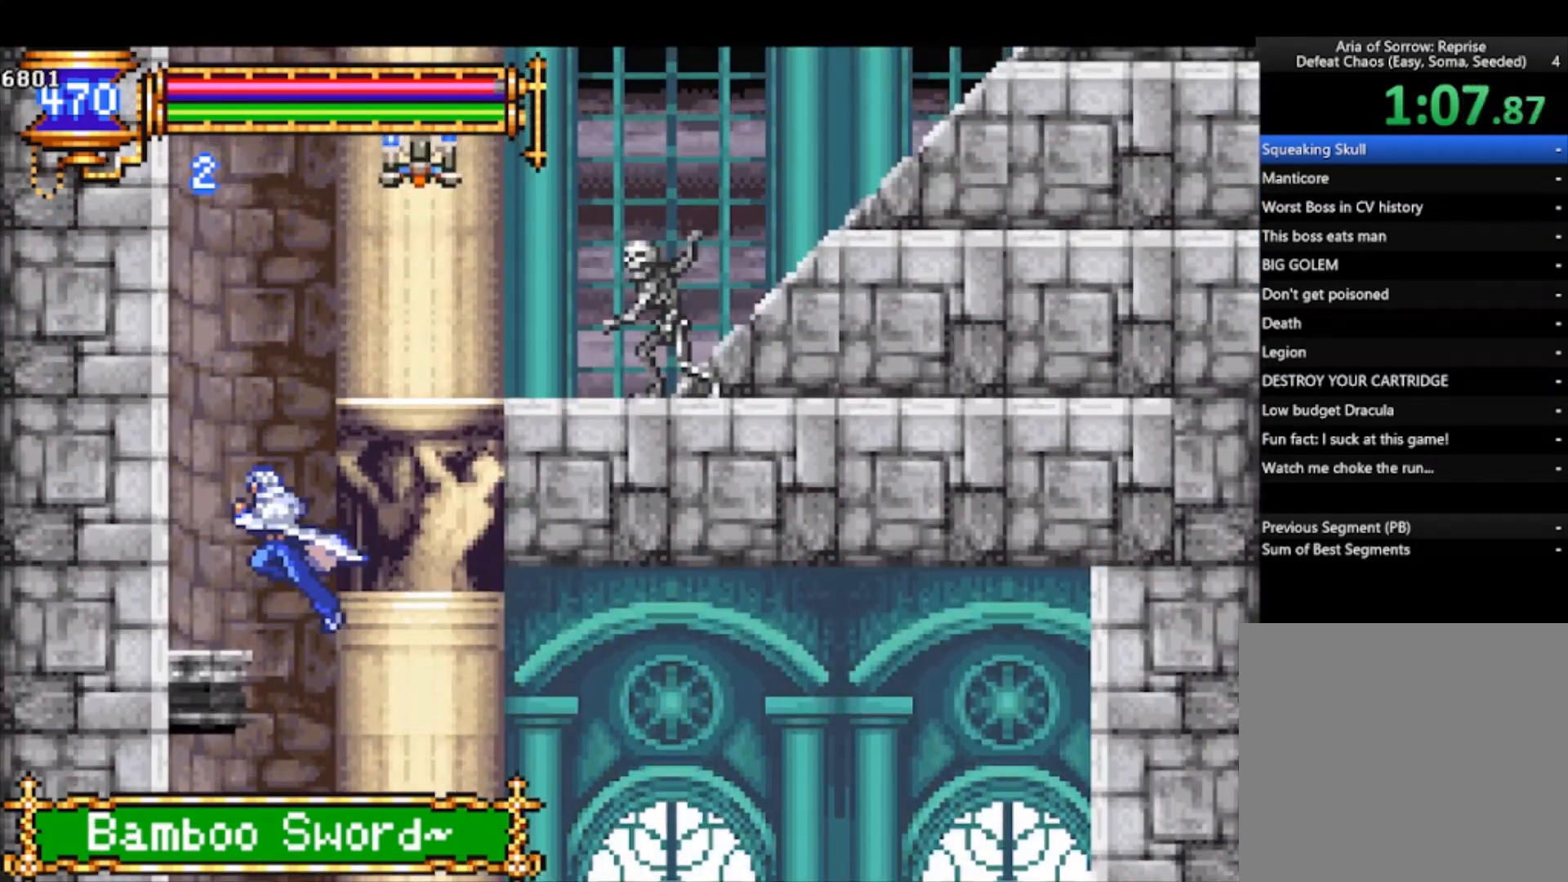
{"buttons": ["CROSS", "SQUARE"], "left_stick": "right", "events": [[167, "left_stick", "right"], [200, "CROSS", "down"], [500, "SQUARE", "down"]]}
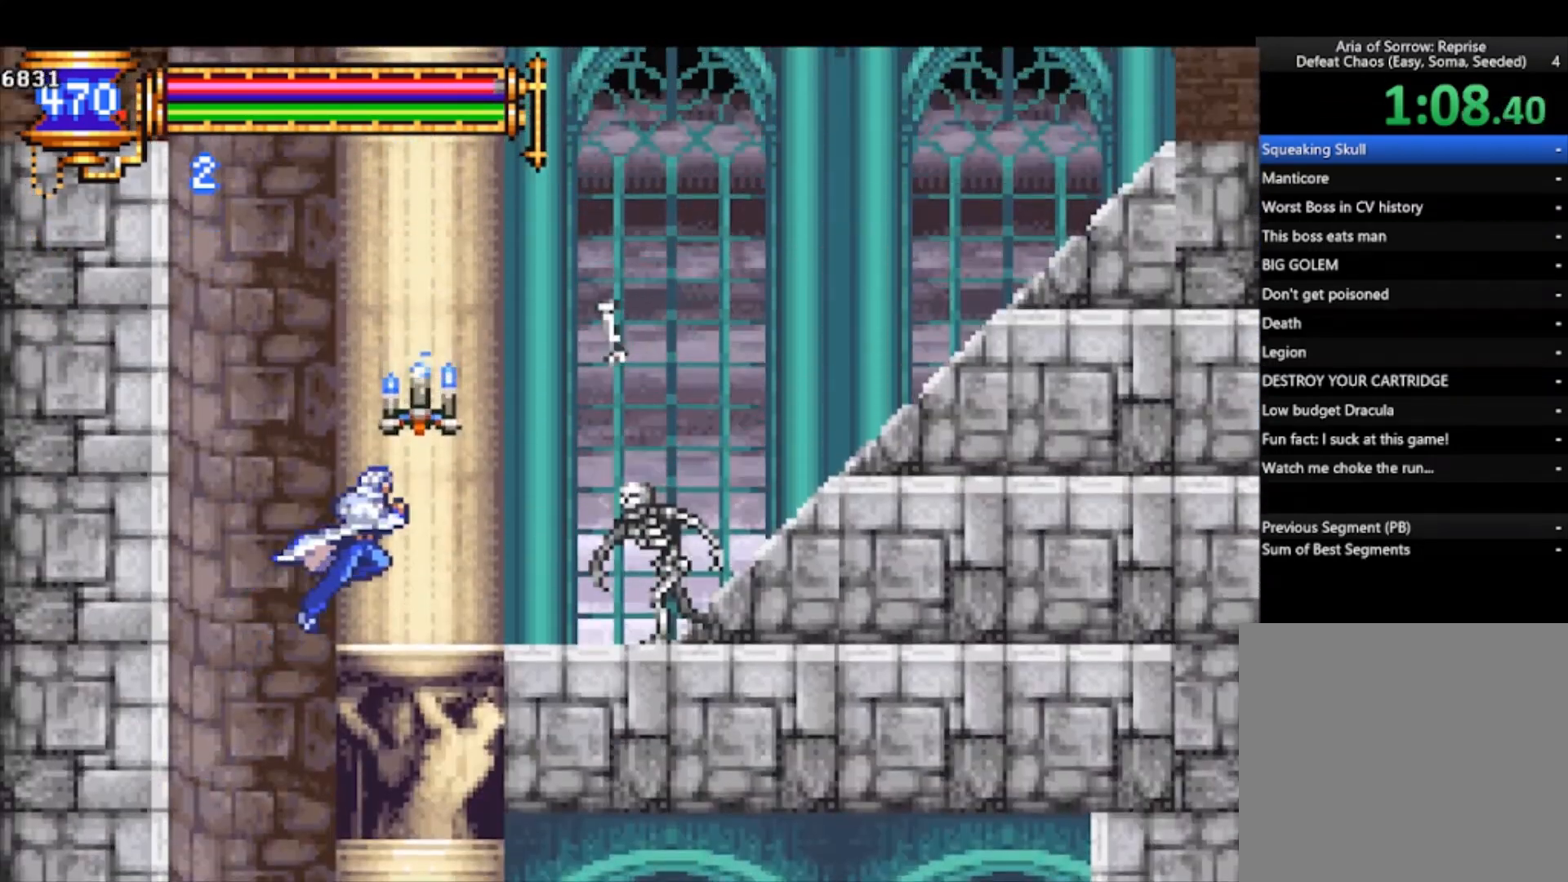
{"buttons": ["CROSS"], "left_stick": "right", "events": [[100, "CROSS", "up"], [100, "SQUARE", "up"], [467, "CROSS", "down"]]}
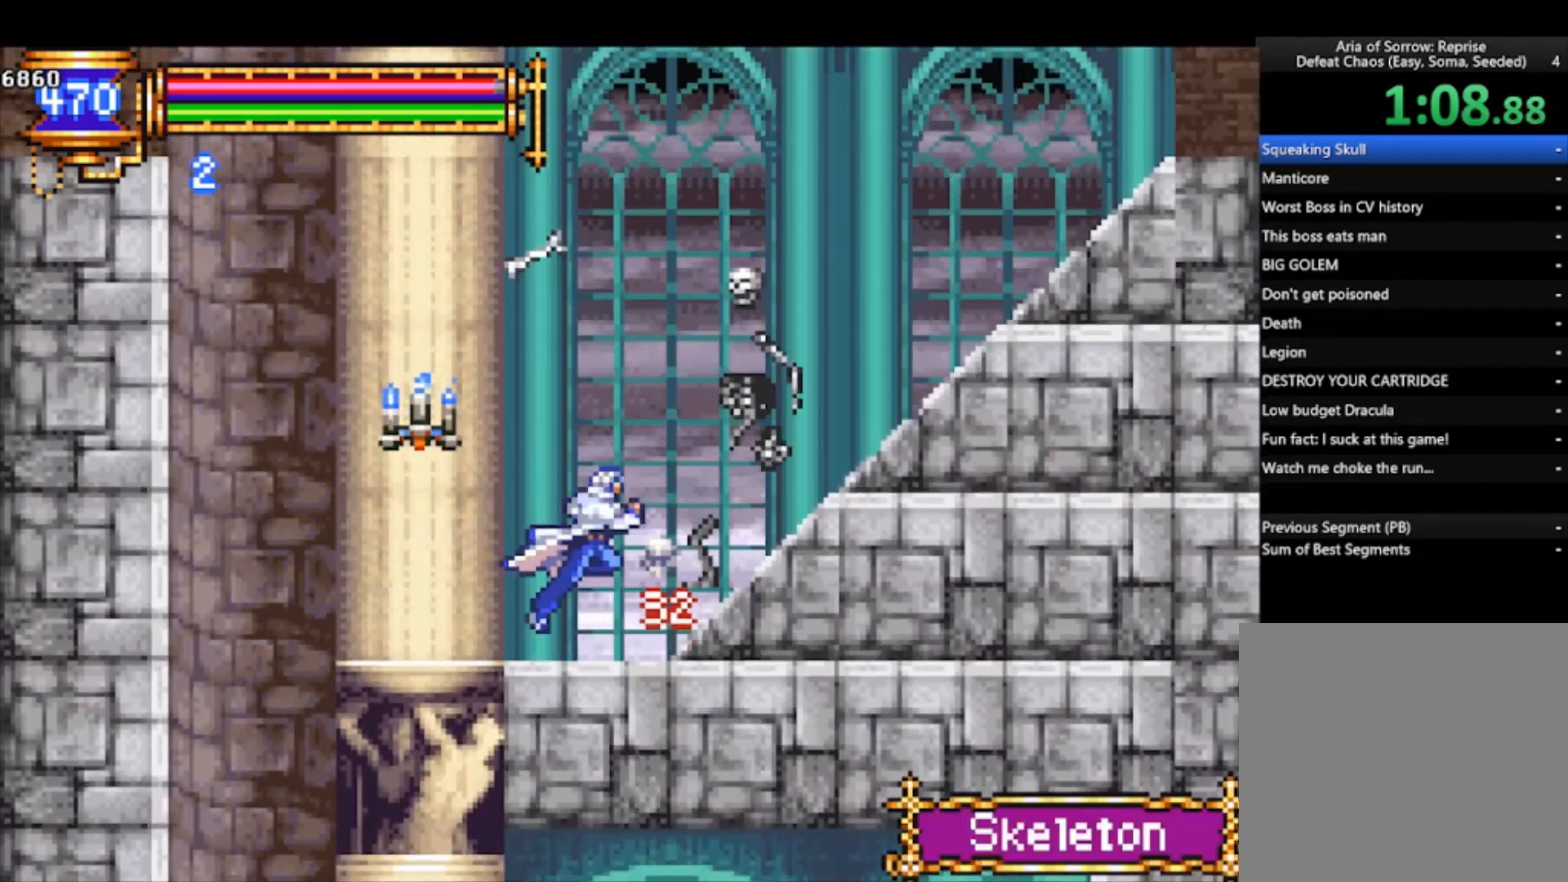
{"buttons": ["CROSS"], "left_stick": "right", "events": [[33, "CROSS", "up"], [400, "CROSS", "down"]]}
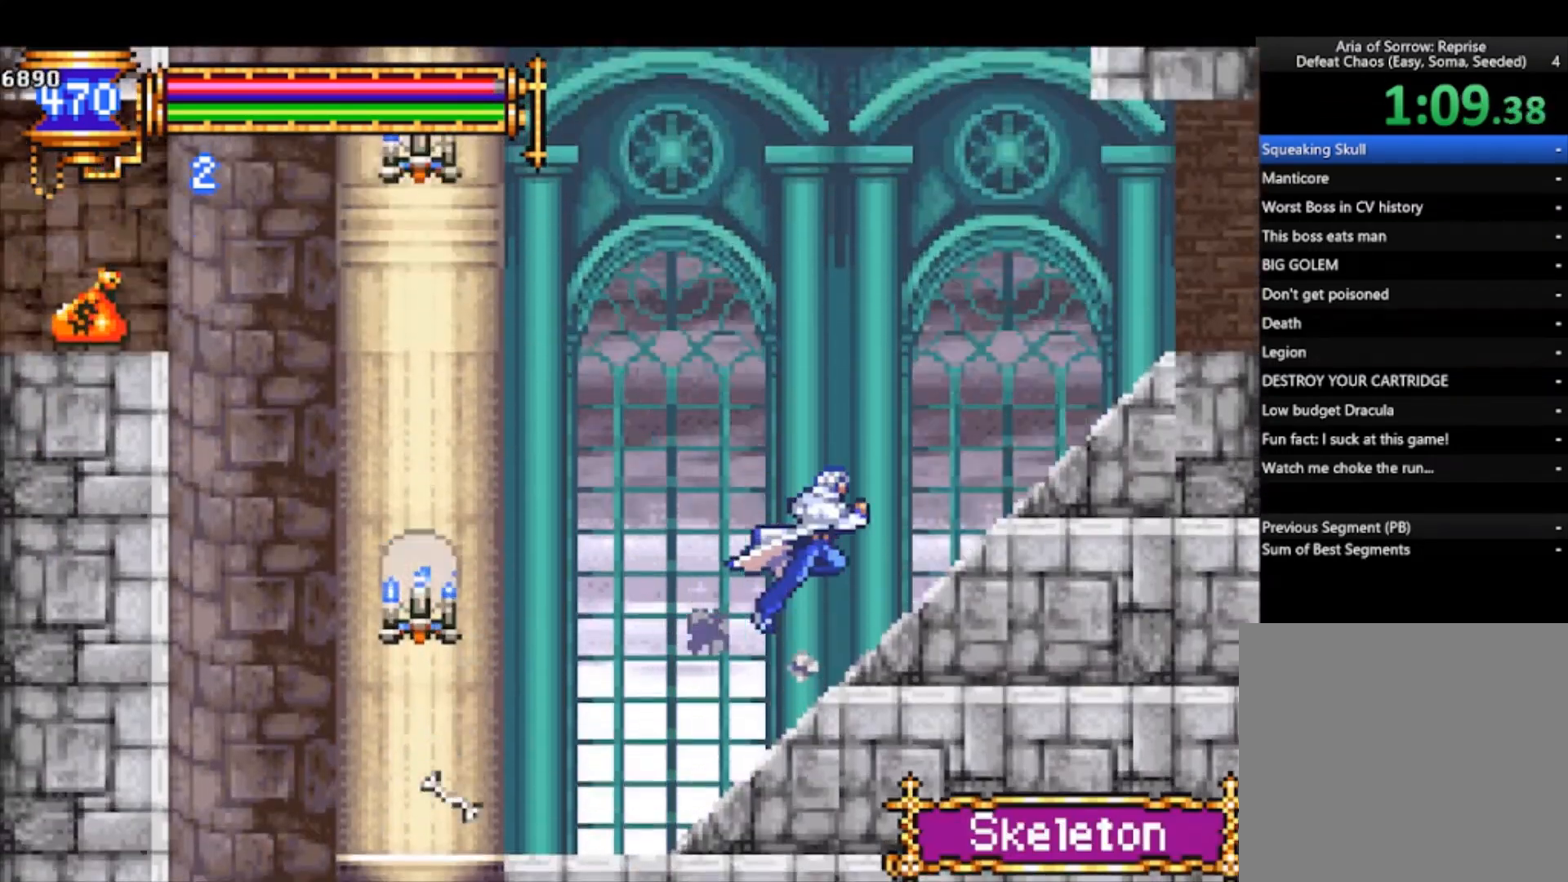
{"buttons": ["CROSS"], "left_stick": "left", "events": [[67, "CROSS", "up"], [333, "CROSS", "down"], [367, "left_stick", "left"]]}
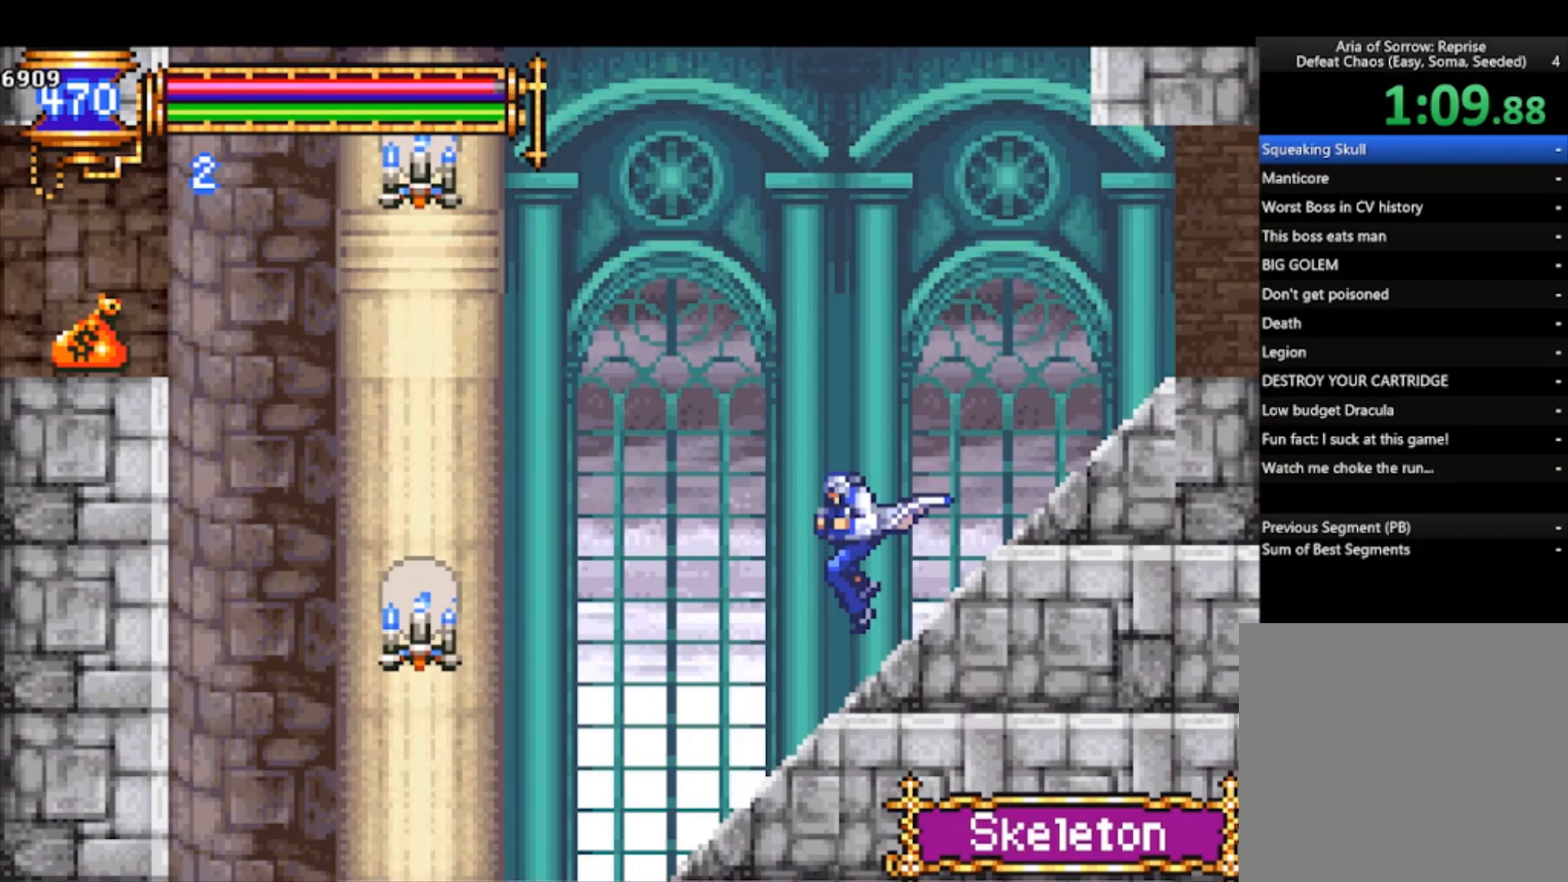
{"buttons": [], "left_stick": "right", "events": [[233, "CROSS", "up"], [233, "left_stick", "right"], [333, "CROSS", "down"], [500, "CROSS", "up"]]}
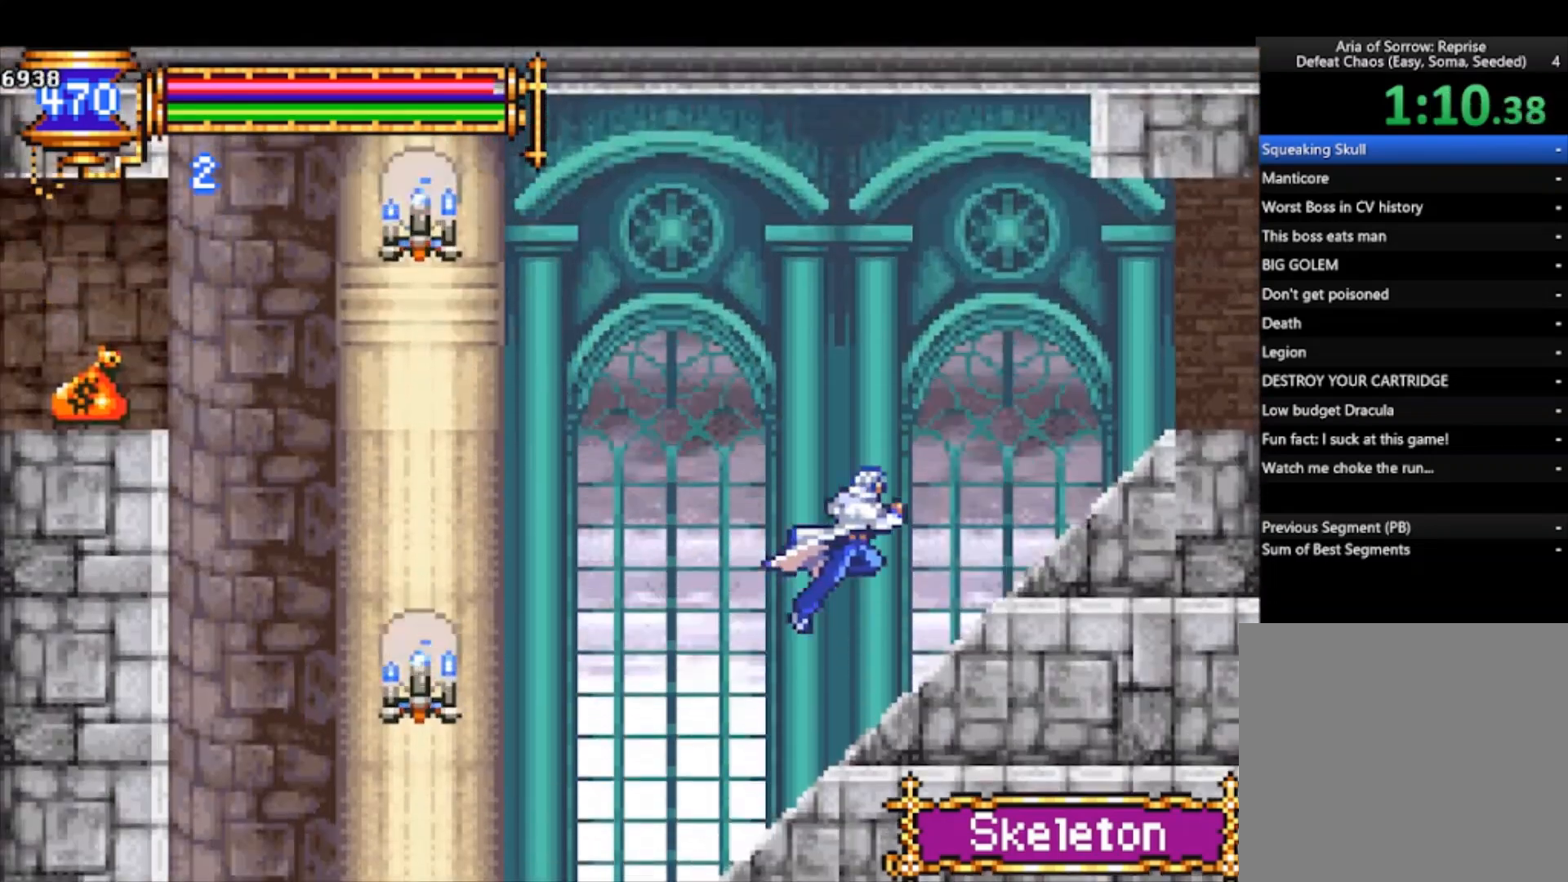
{"buttons": ["CROSS"], "left_stick": "left", "events": [[300, "CROSS", "down"], [300, "left_stick", "left"]]}
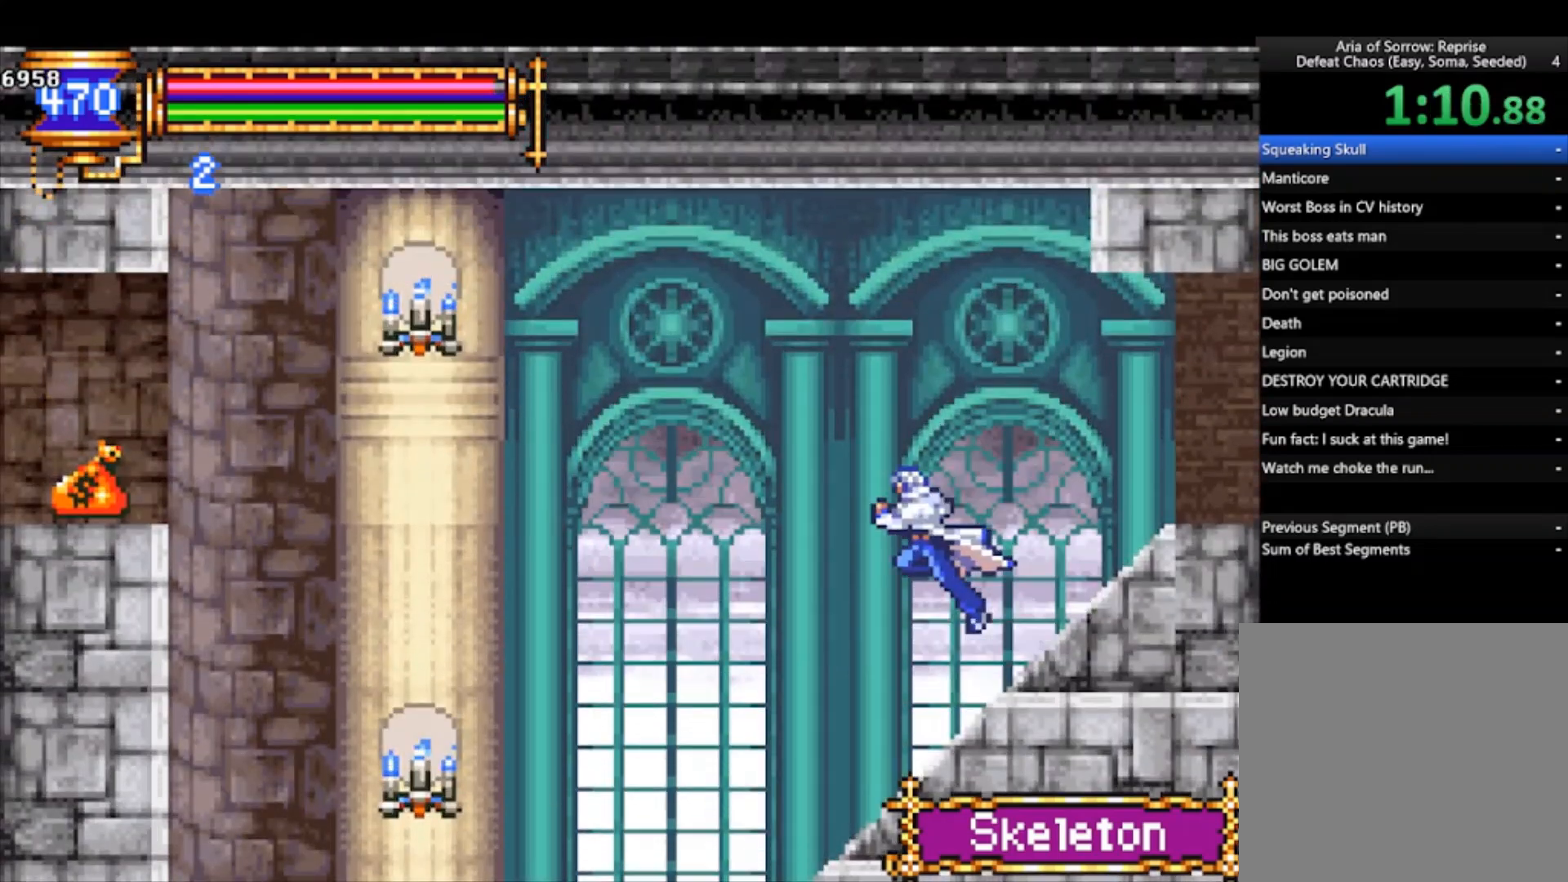
{"buttons": ["CROSS", "R1"], "left_stick": "left", "events": [[167, "R1", "down"]]}
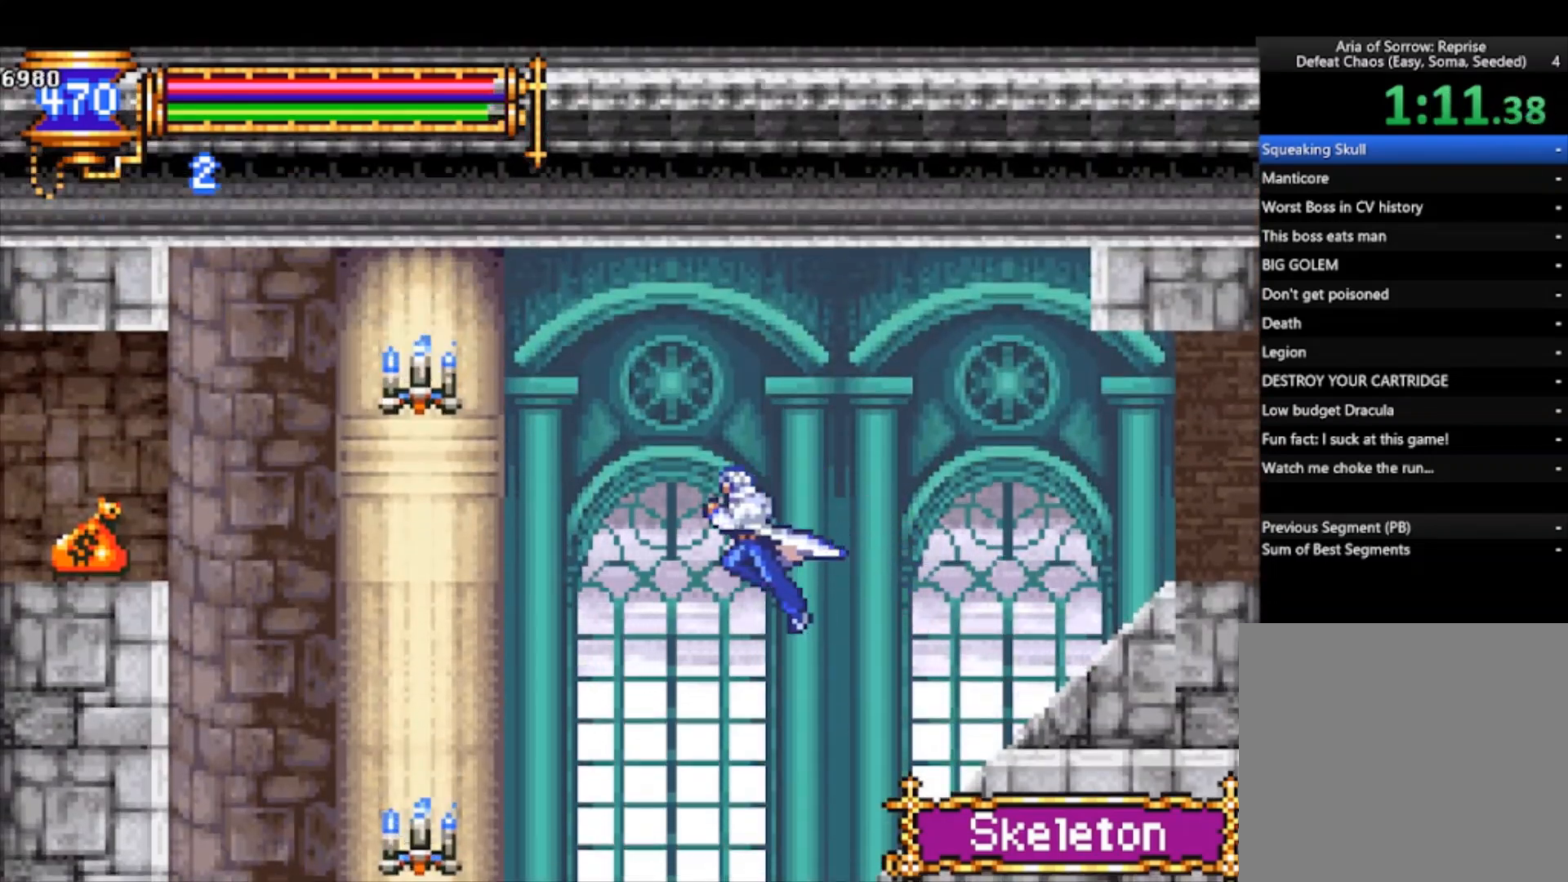
{"buttons": [], "left_stick": "up-right", "events": [[233, "left_stick", "up-right"], [267, "R1", "up"], [300, "CROSS", "up"]]}
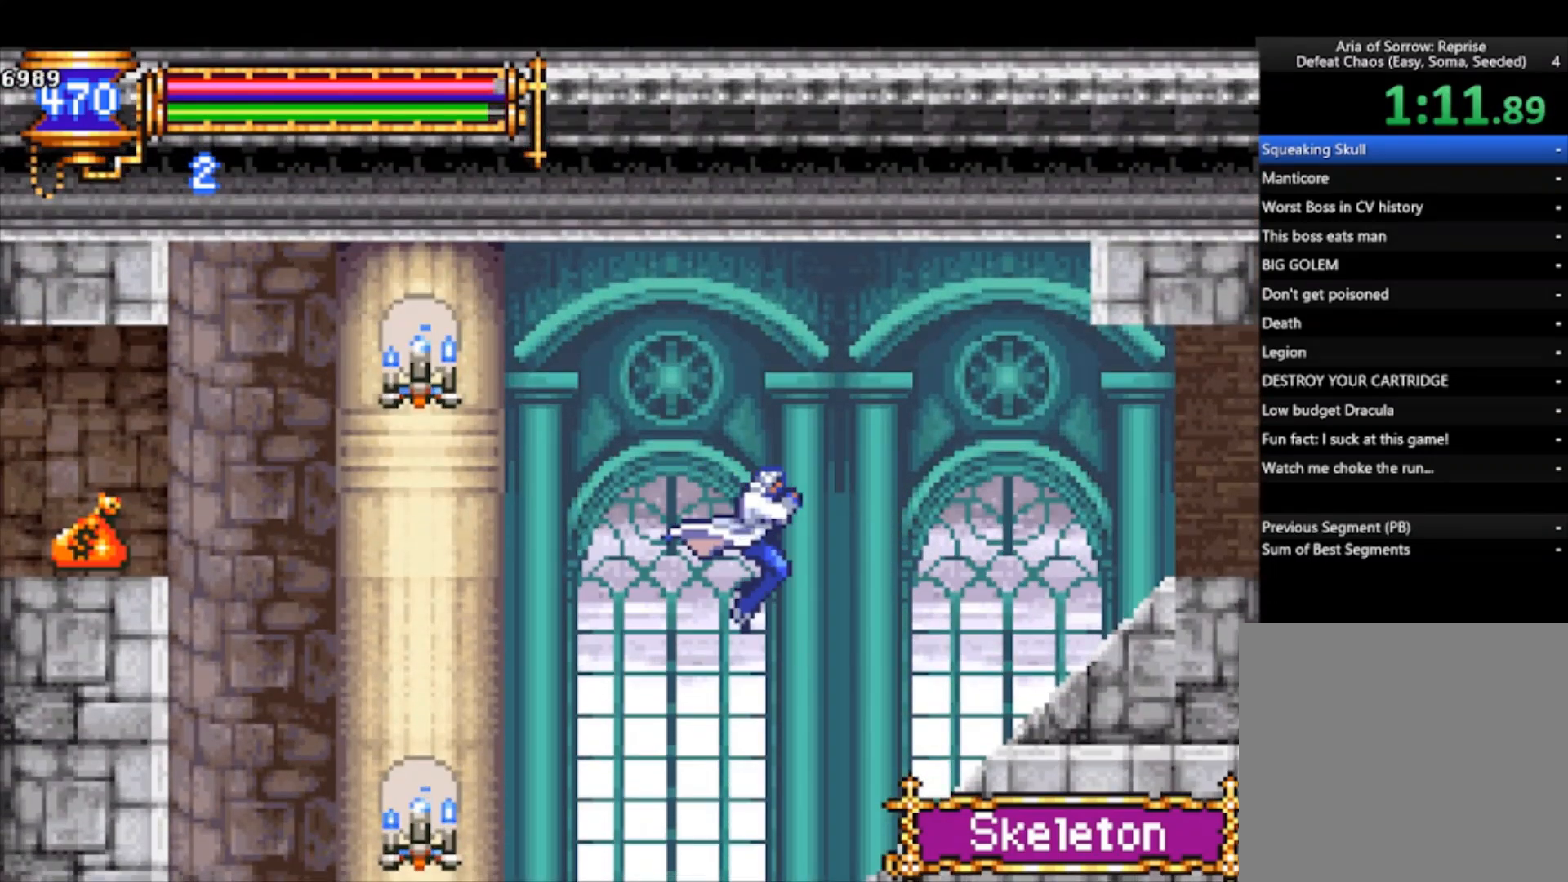
{"buttons": [], "left_stick": "up-right", "events": [[400, "CROSS", "down"], [500, "CROSS", "up"]]}
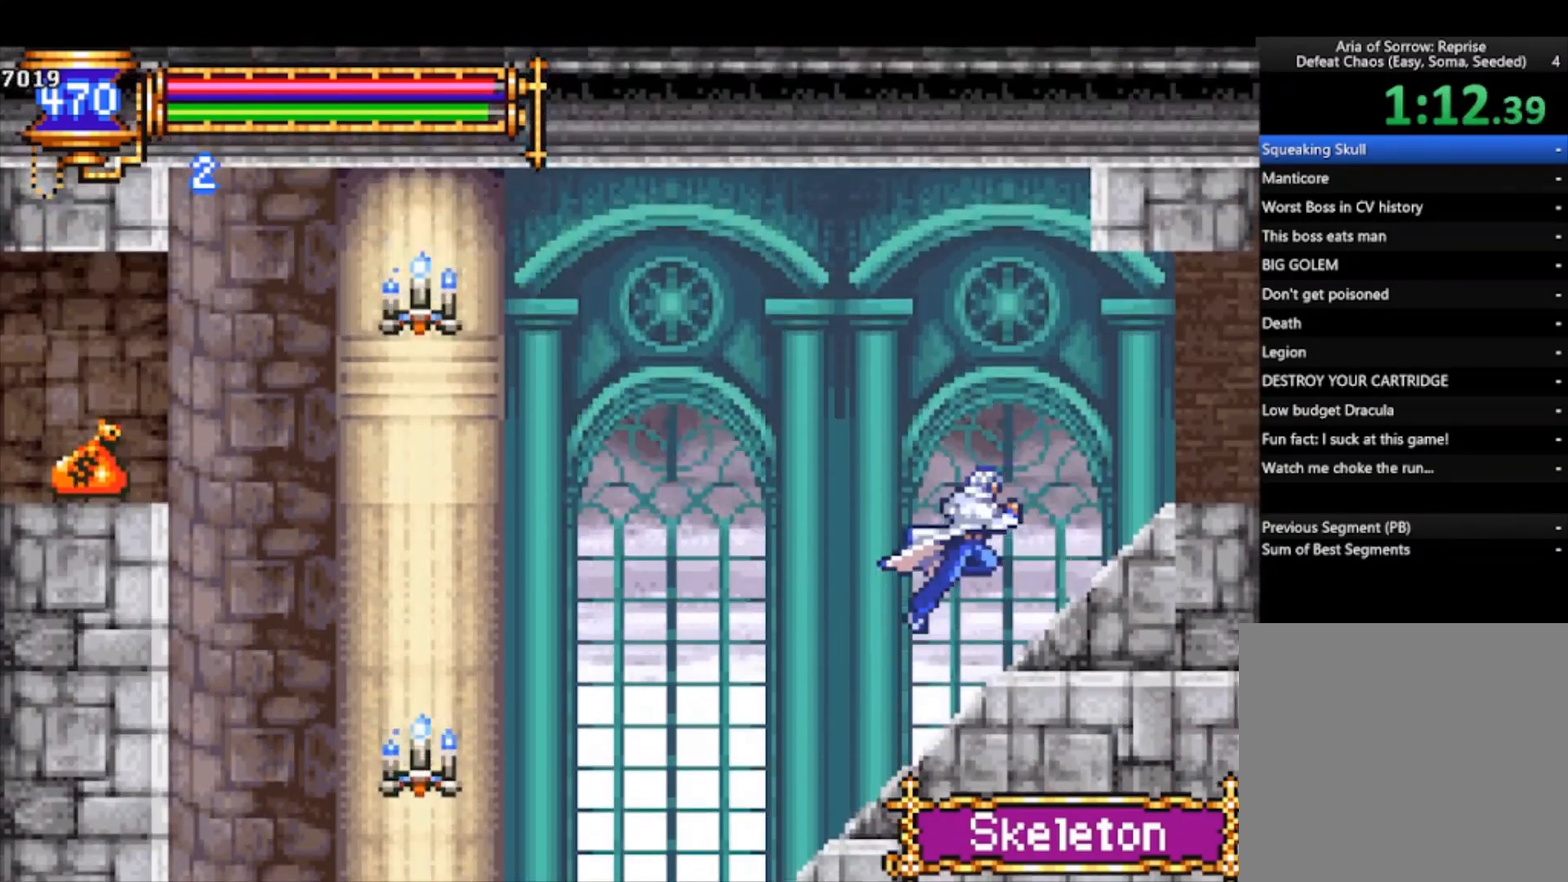
{"buttons": ["CROSS", "R1"], "left_stick": "left", "events": [[300, "CROSS", "down"], [300, "left_stick", "left"], [500, "R1", "down"]]}
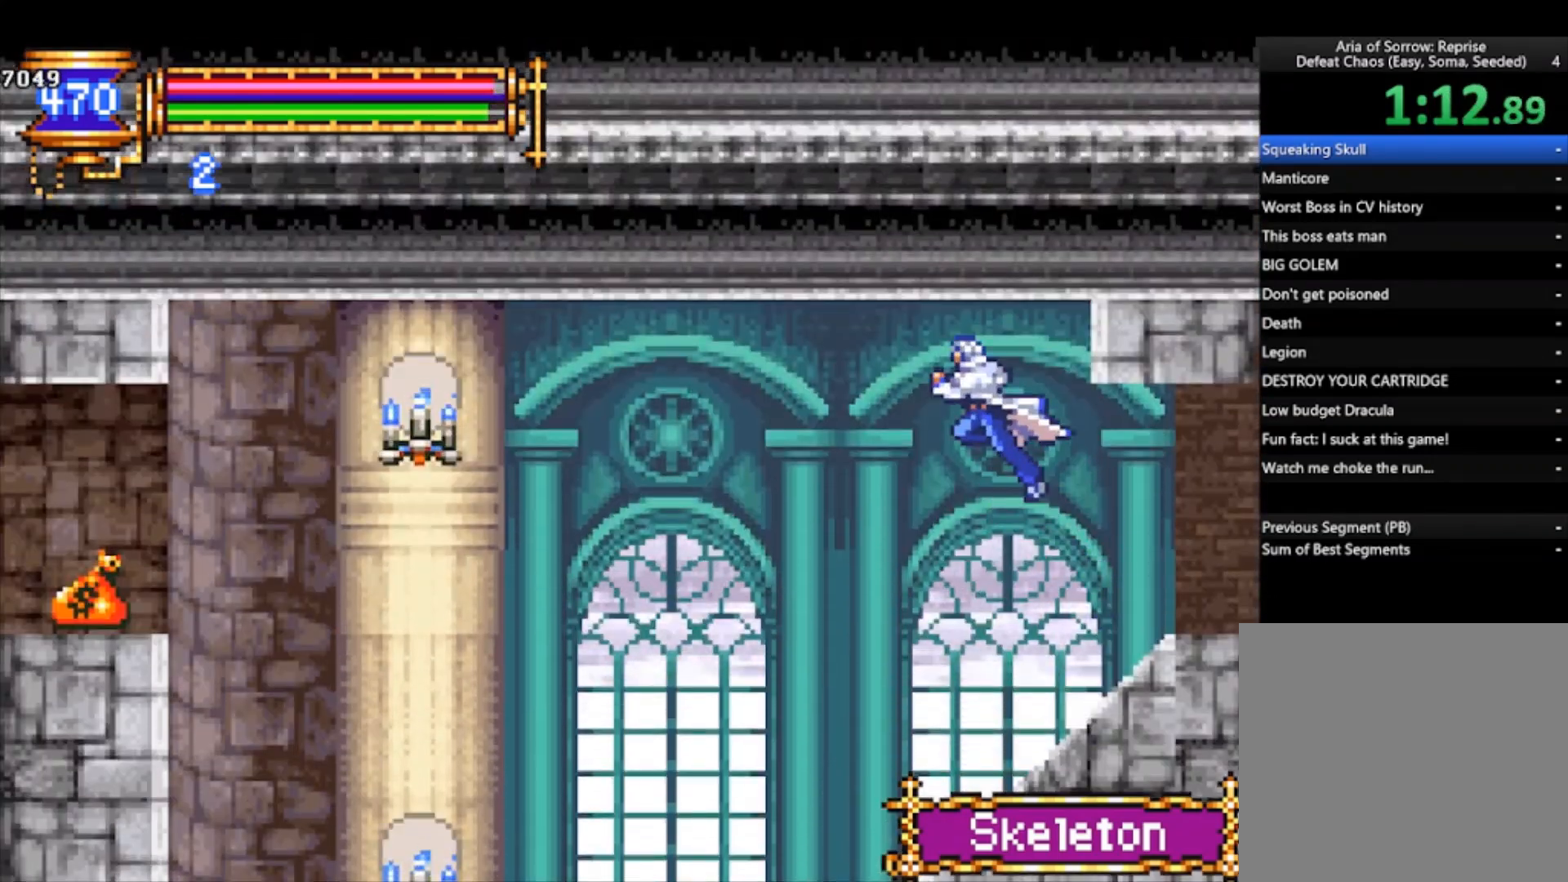
{"buttons": ["CROSS", "R1"], "left_stick": "left", "events": []}
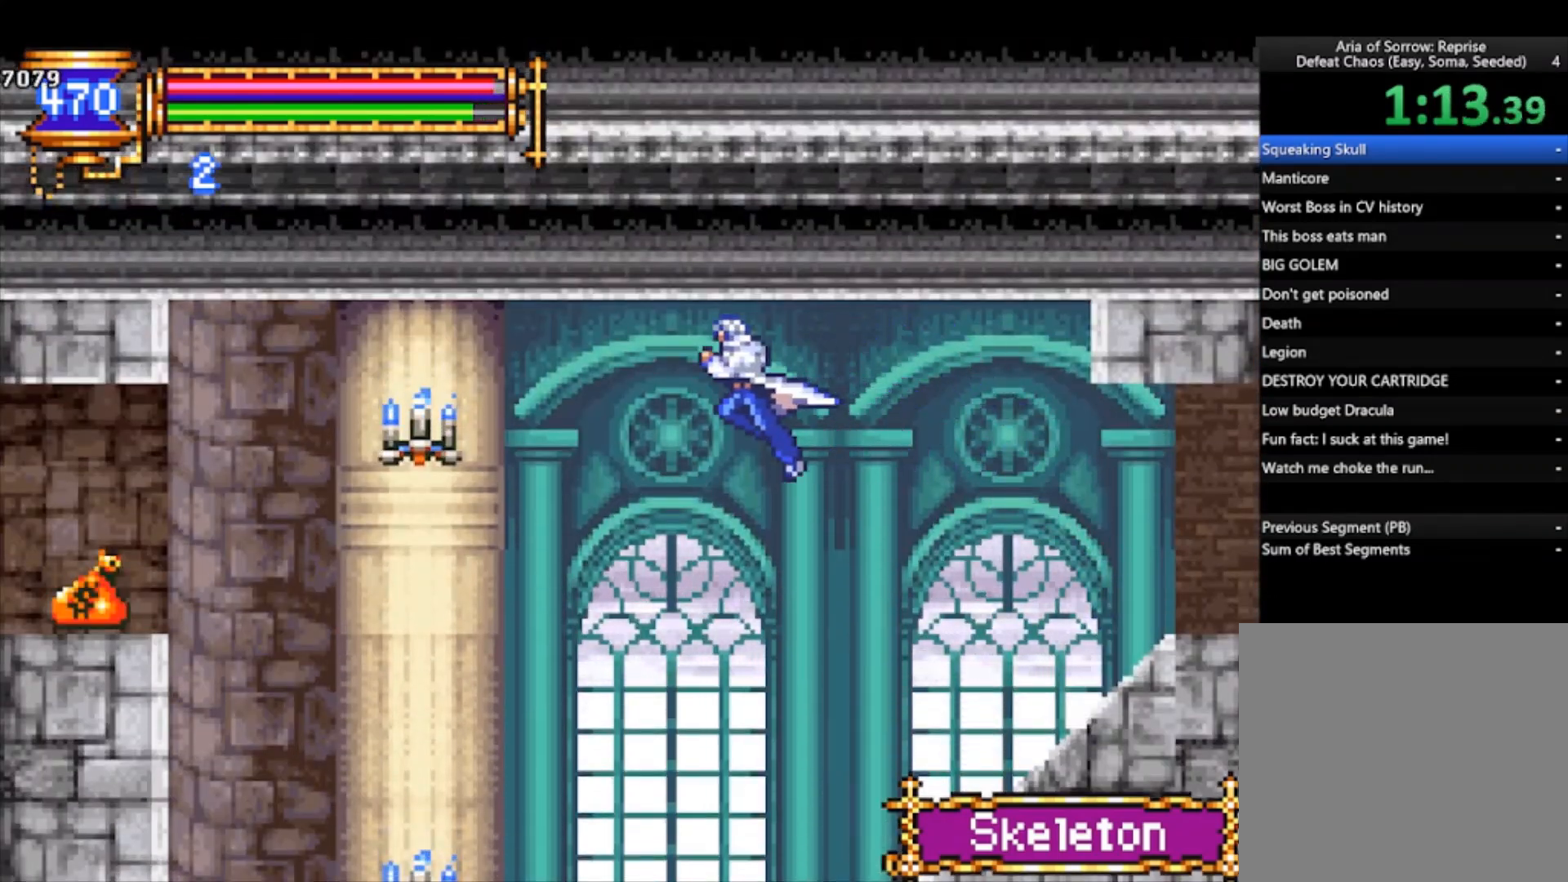
{"buttons": ["CROSS", "R1"], "left_stick": "left", "events": []}
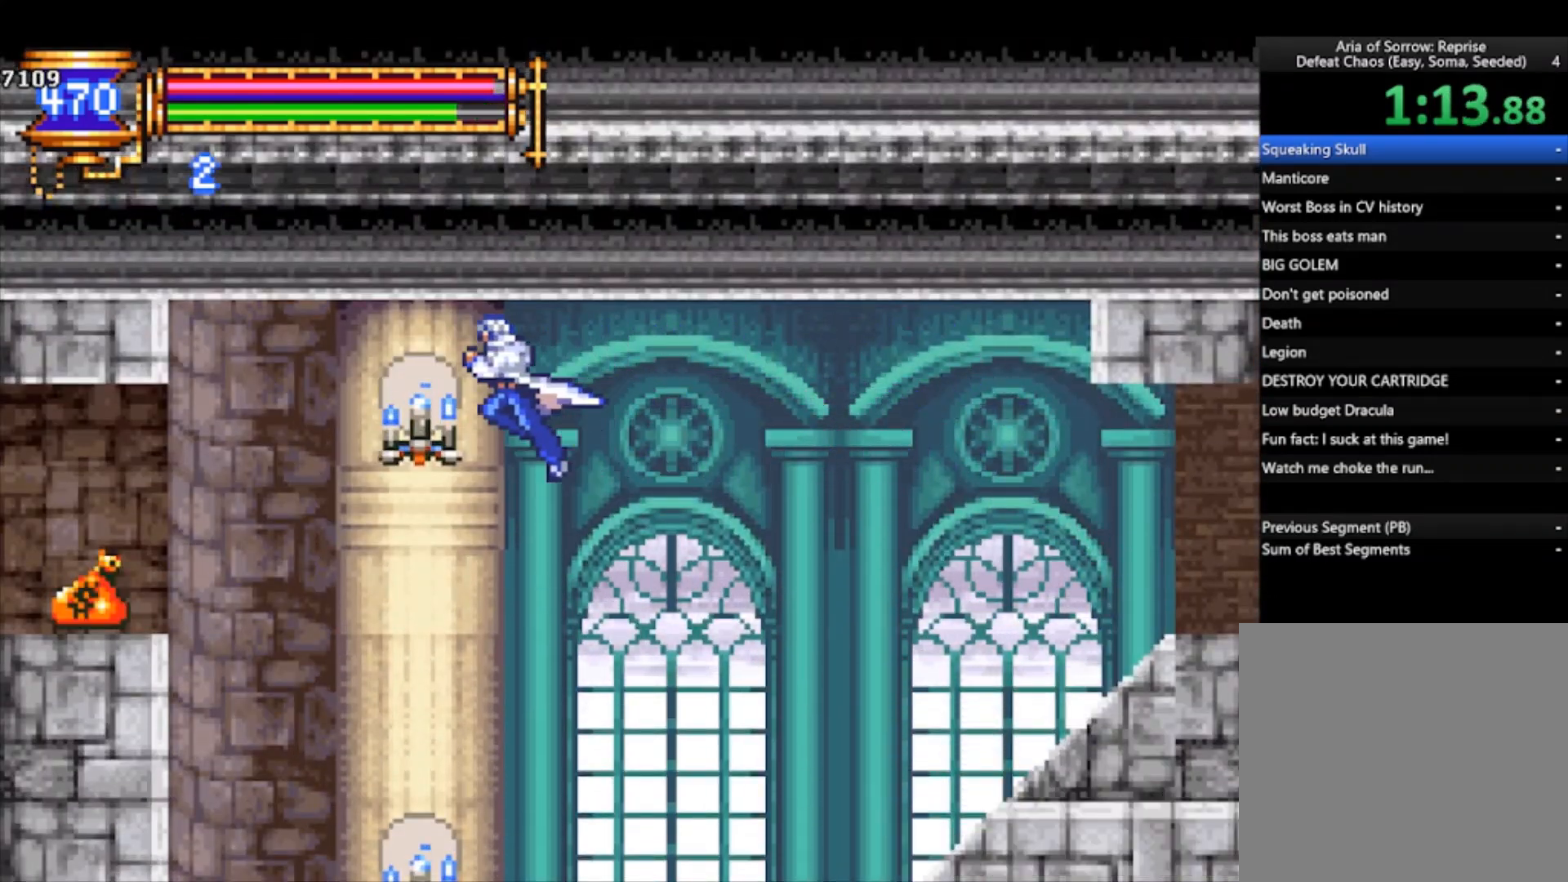
{"buttons": [], "left_stick": "left", "events": [[467, "R1", "up"], [500, "CROSS", "up"]]}
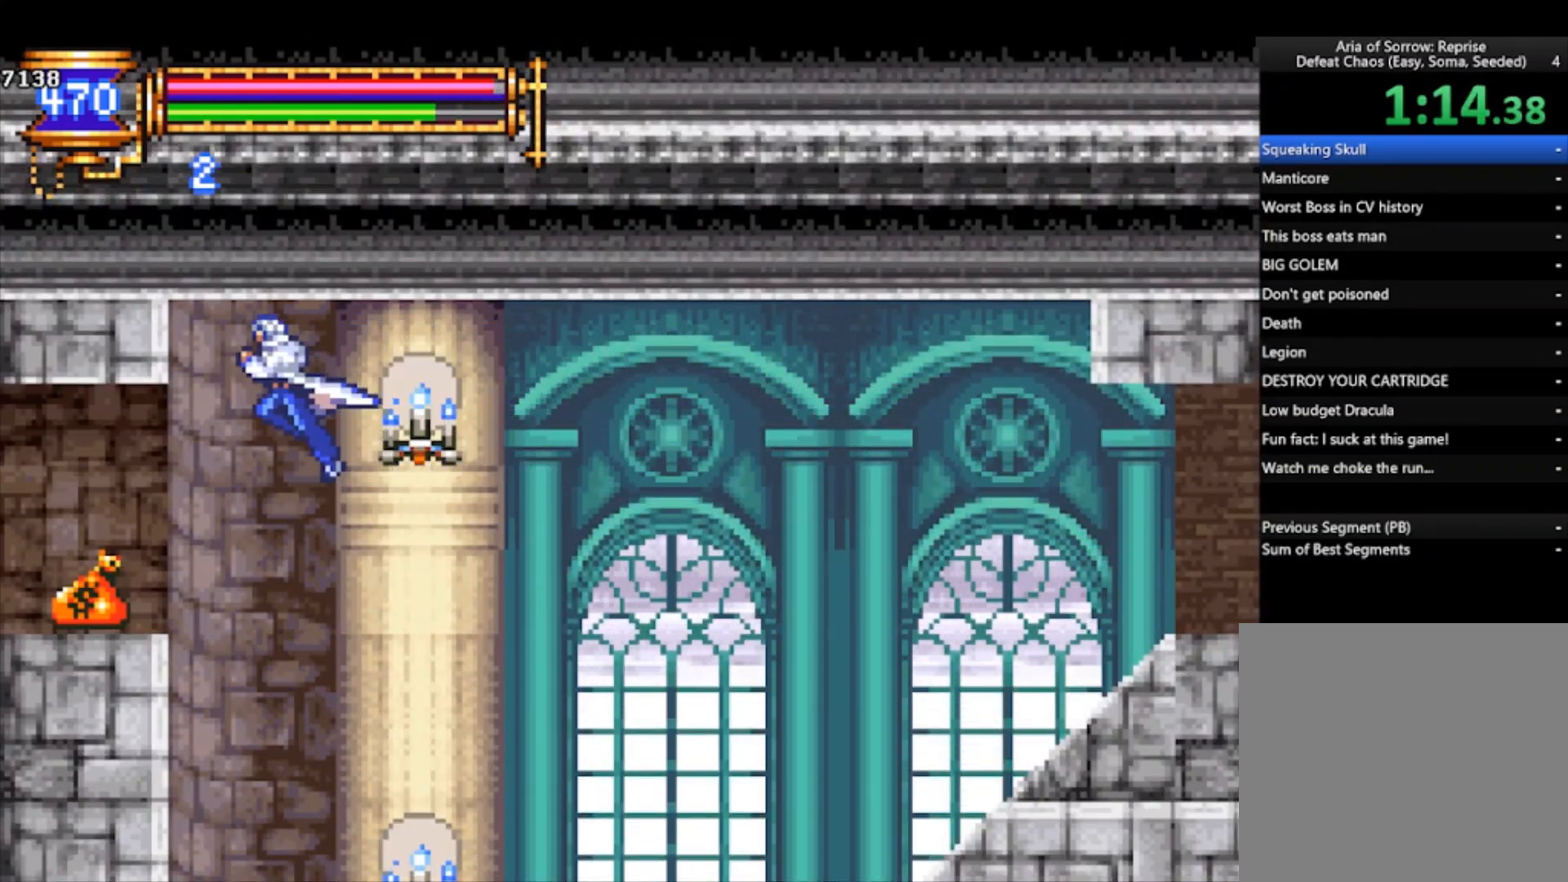
{"buttons": ["CROSS"], "left_stick": "left", "events": [[500, "CROSS", "down"]]}
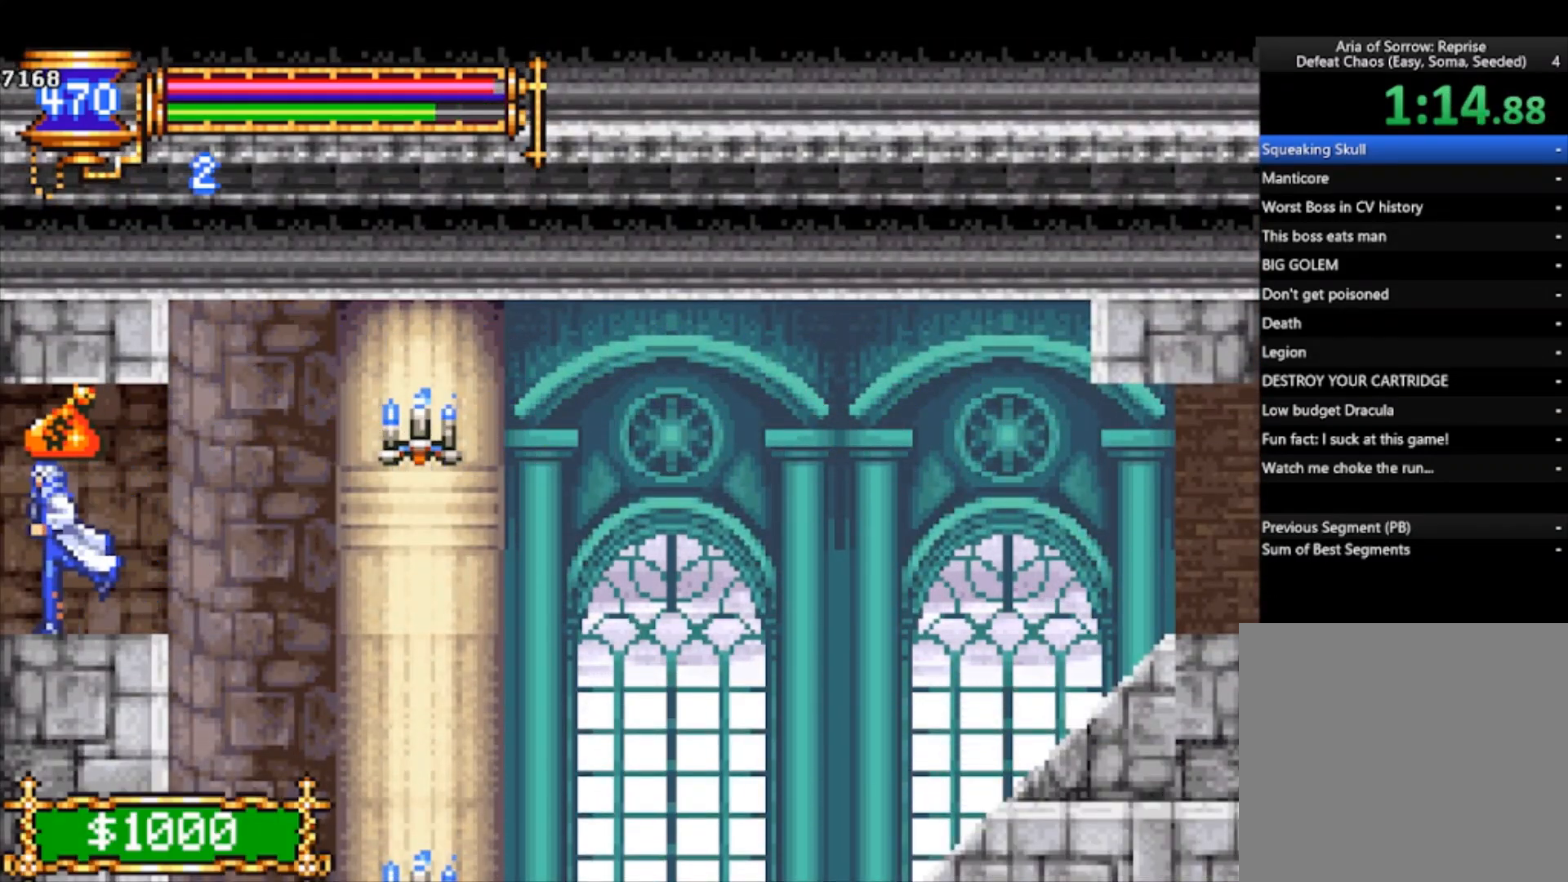
{"buttons": [], "left_stick": "left", "events": [[100, "CROSS", "up"]]}
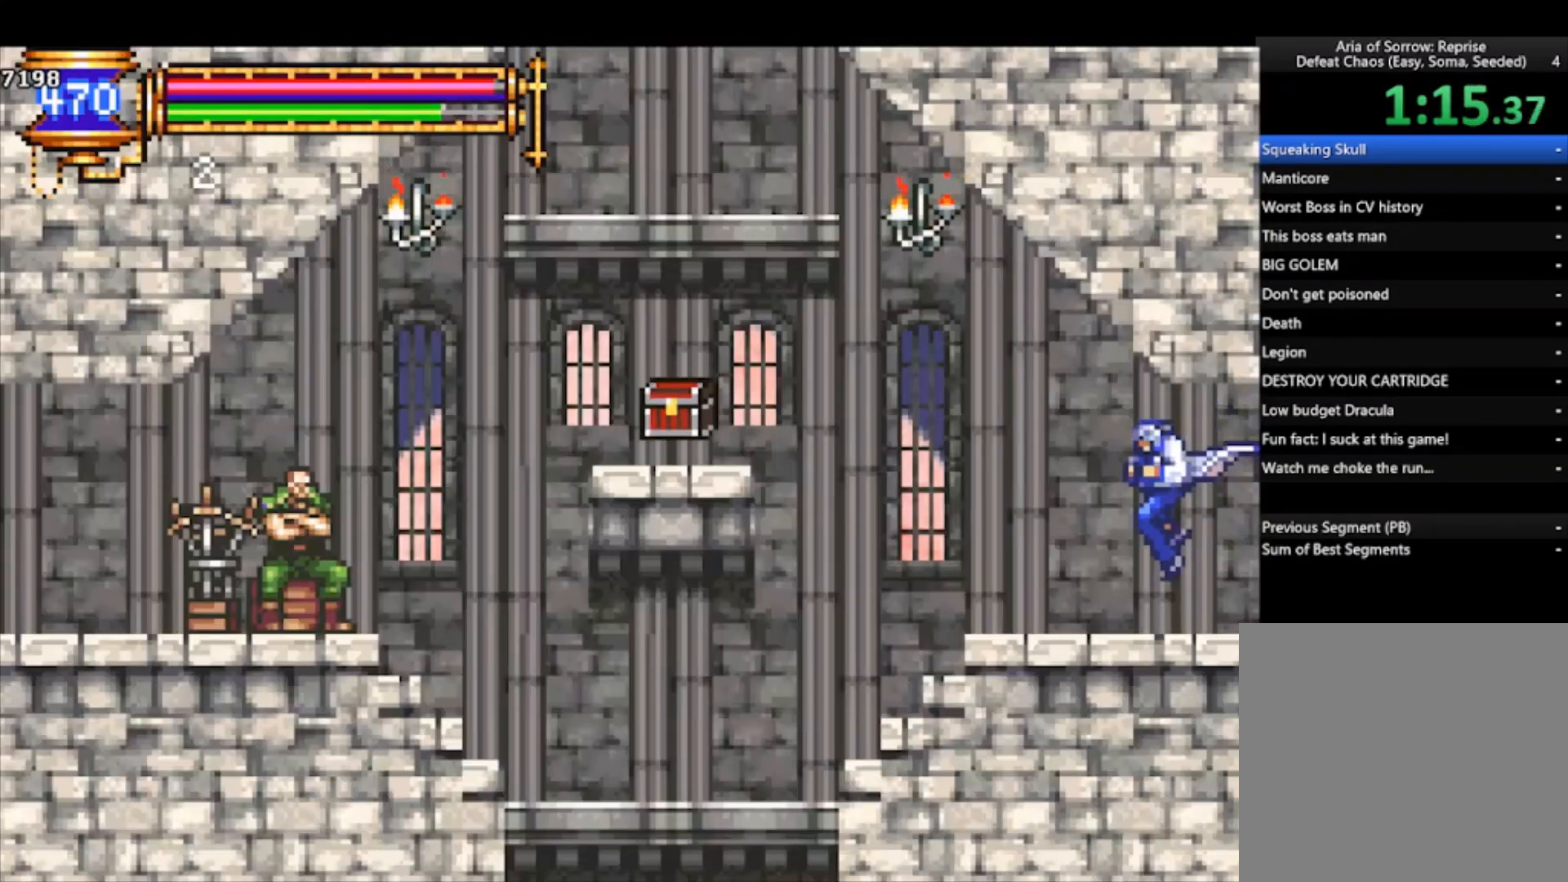
{"buttons": ["CROSS"], "left_stick": "left", "events": [[367, "CROSS", "down"]]}
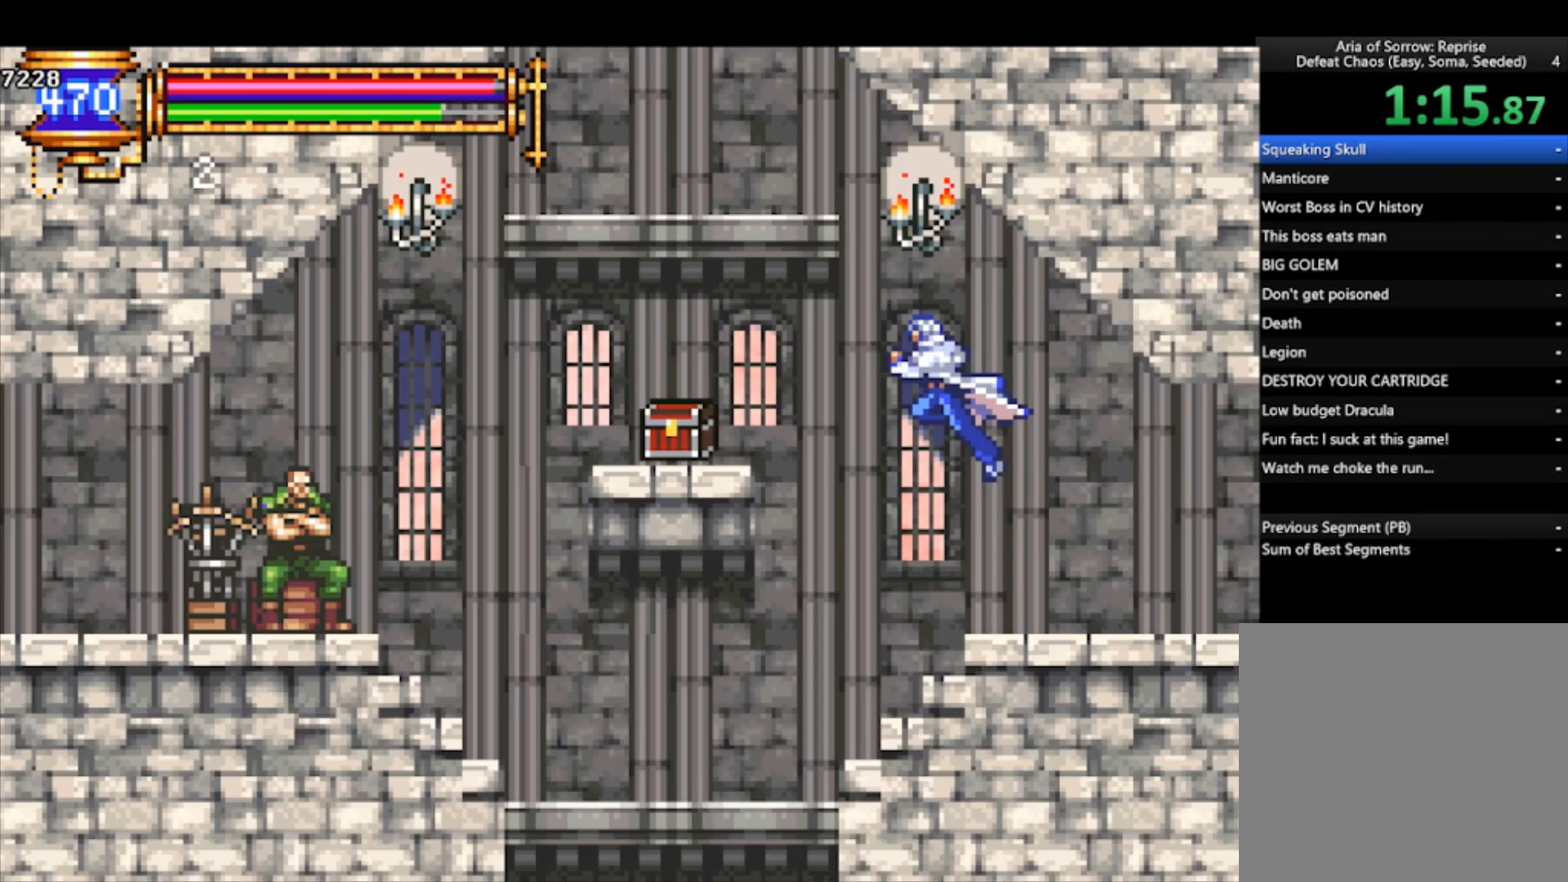
{"buttons": [], "left_stick": "left", "events": [[200, "CROSS", "up"]]}
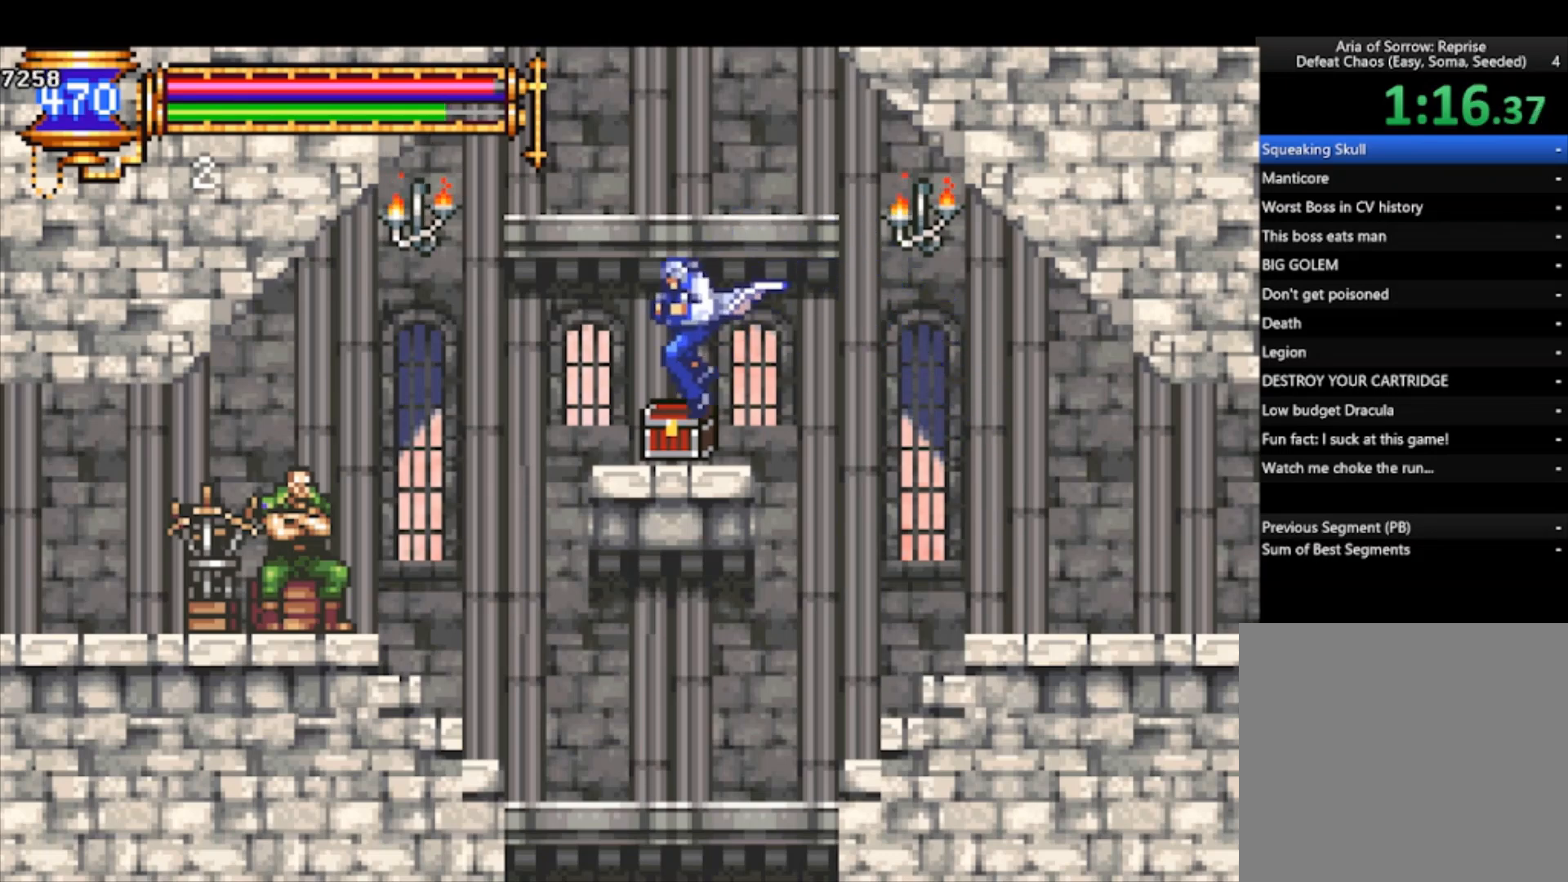
{"buttons": [], "left_stick": "center", "events": [[67, "CROSS", "down"], [133, "left_stick", "center"], [400, "CROSS", "up"]]}
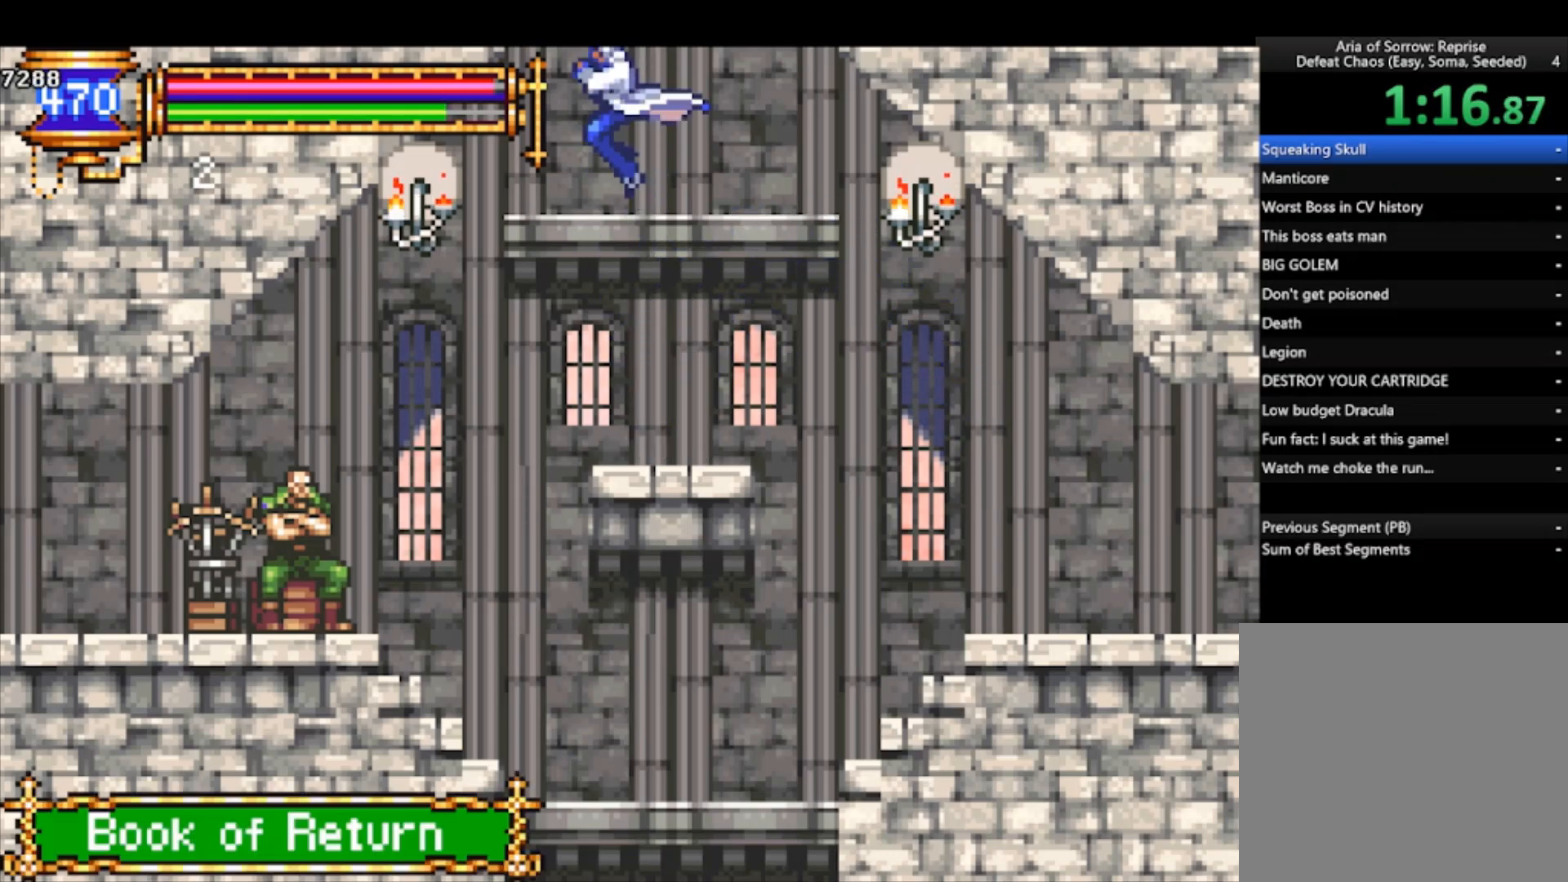
{"buttons": ["CROSS"], "left_stick": "left", "events": [[67, "left_stick", "left"], [100, "CROSS", "down"]]}